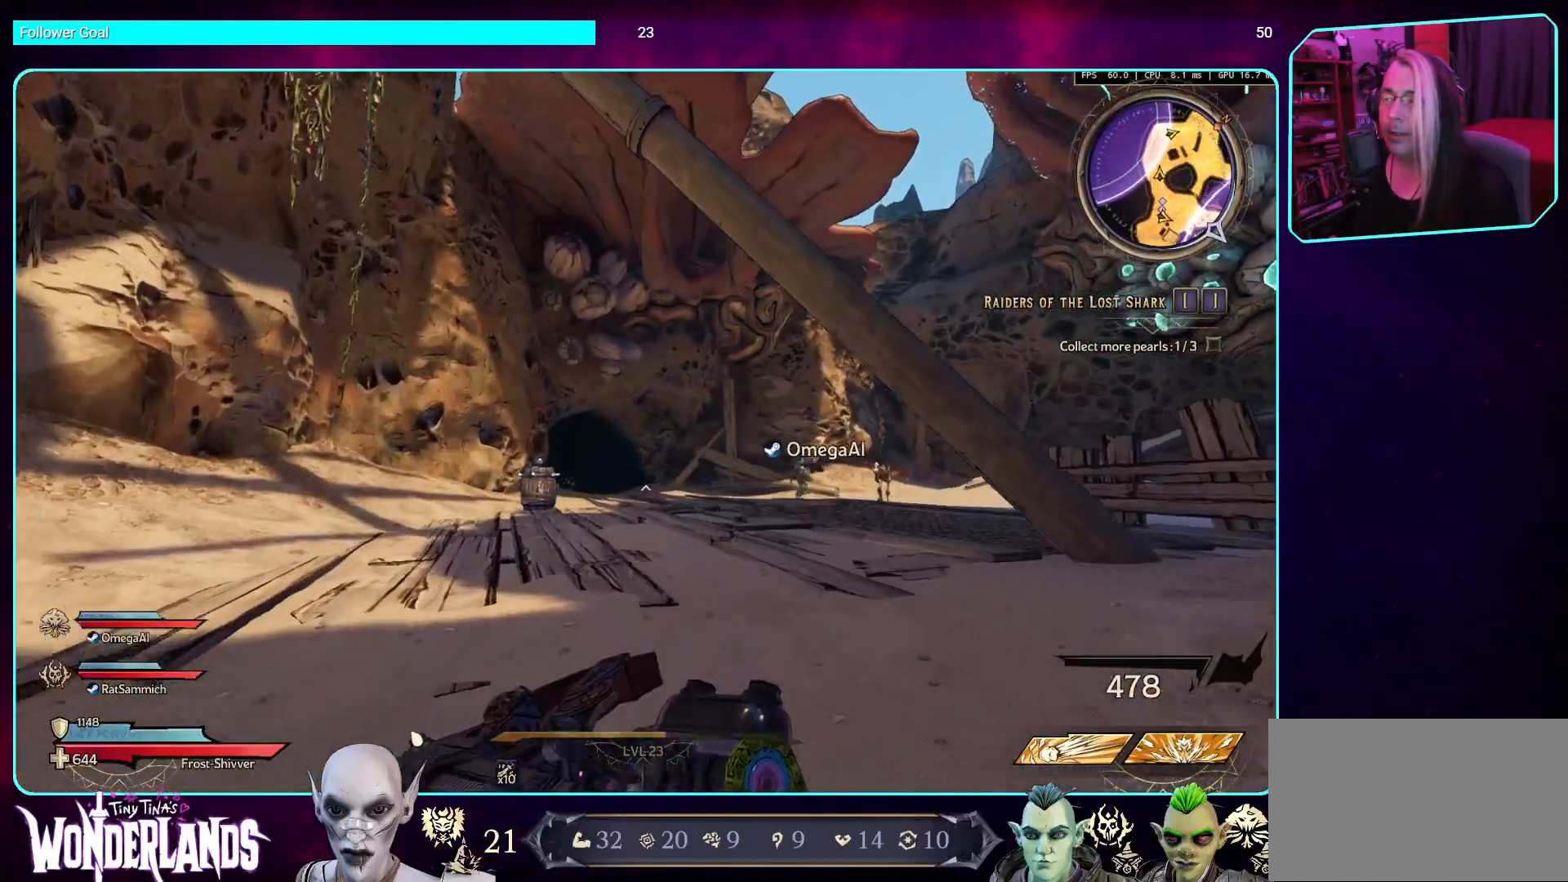
Gameplay with keyboard and mouse; each line is a JSON object with the keys and mouse buttons held at the frame after it. "events" lists presses ("down") and releases ("up") of "a", "ctrl", "d", "e", "q", "s", "shift", "space", "w", "mouse_left", "mouse_wheel", "mouse_right", "mouse_mb4" and "mouse_mb5" between this image and that frame as [ms after this image, input, new state], when the widget could be followed in between. "mouse_left", "mouse_wheel", "mouse_right", "mouse_mb4", "mouse_mb5" = the "left", "wheel", "right", "mb4", "mb5" buttons of the "mouse" list. No other keys are recorded. "wheel" means that the mouse wheel is clicked or scrolled. Mouse movement is not recorded.
{"keys": ["w"], "mouse": [], "events": []}
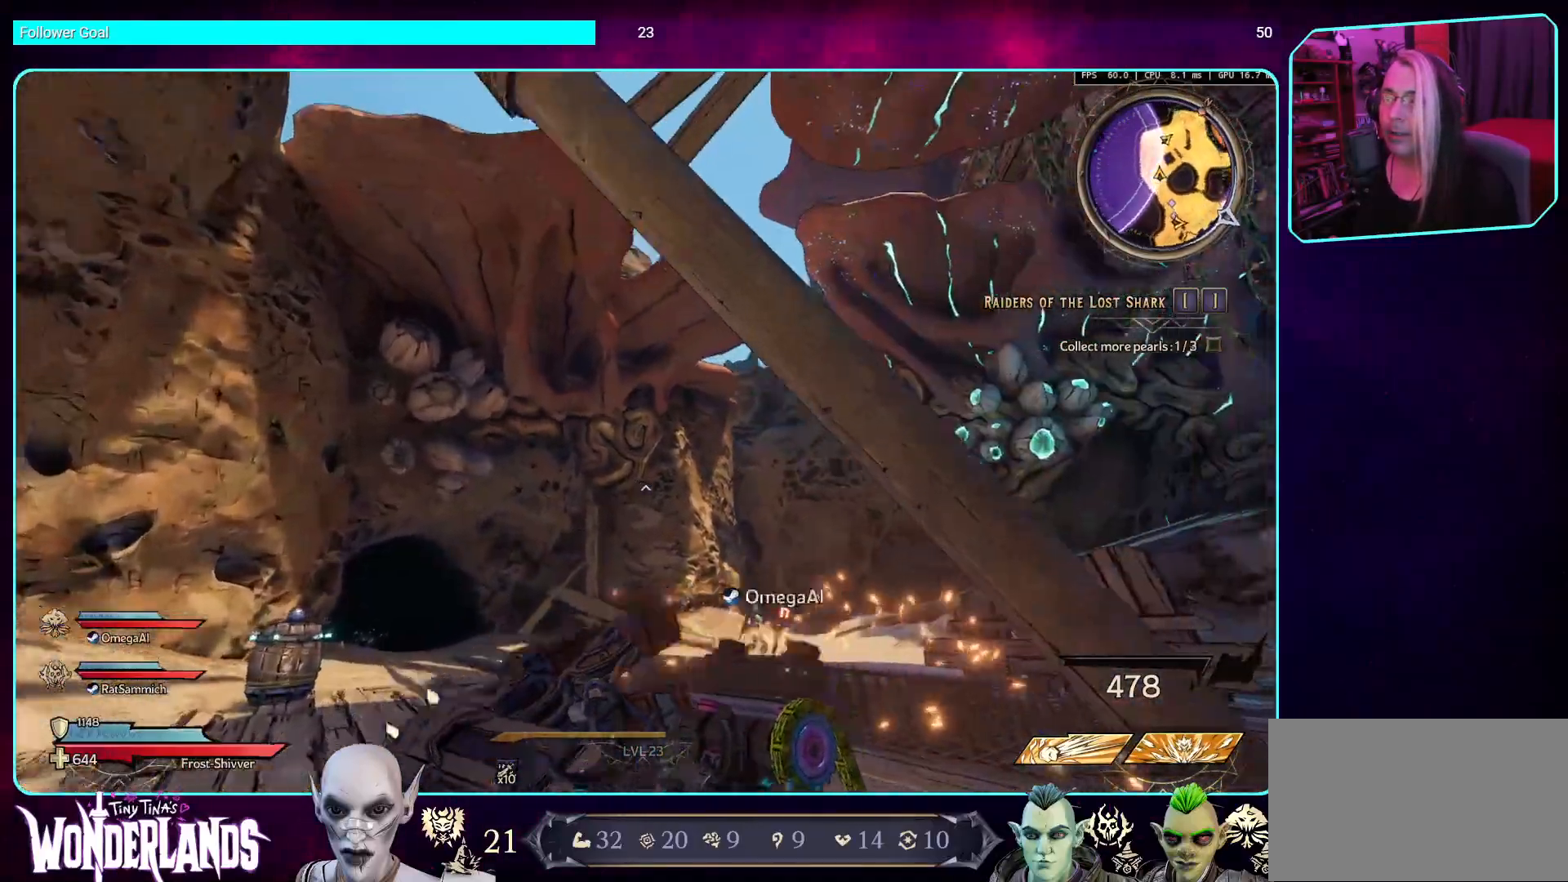
{"keys": ["w"], "mouse": [], "events": []}
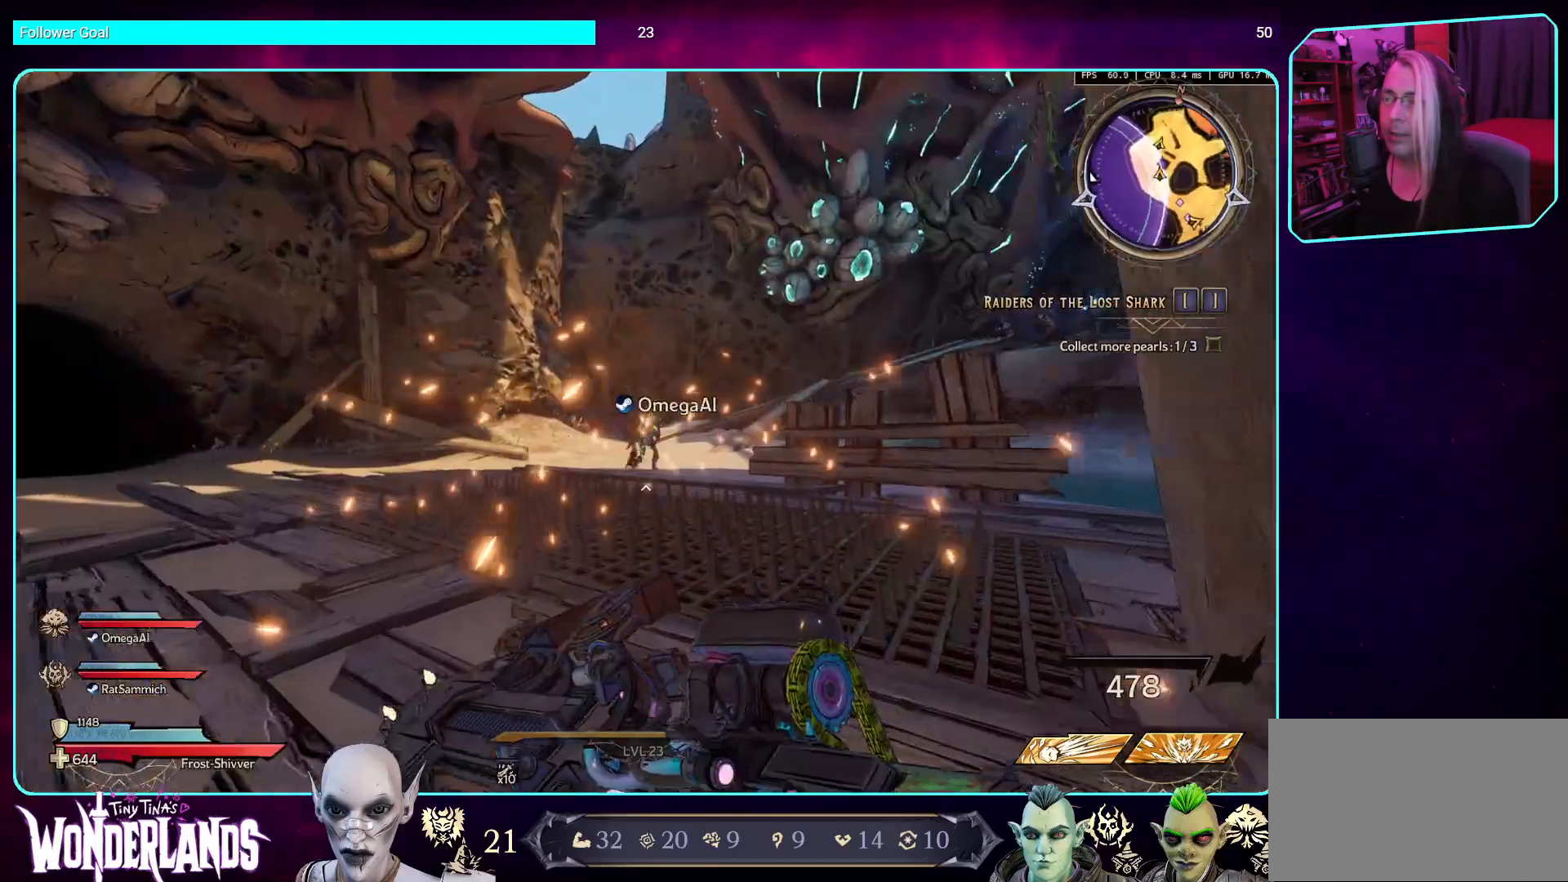
{"keys": ["a", "w"], "mouse": ["left"], "events": [[17, "a", "down"], [101, "mouse_left", "down"]]}
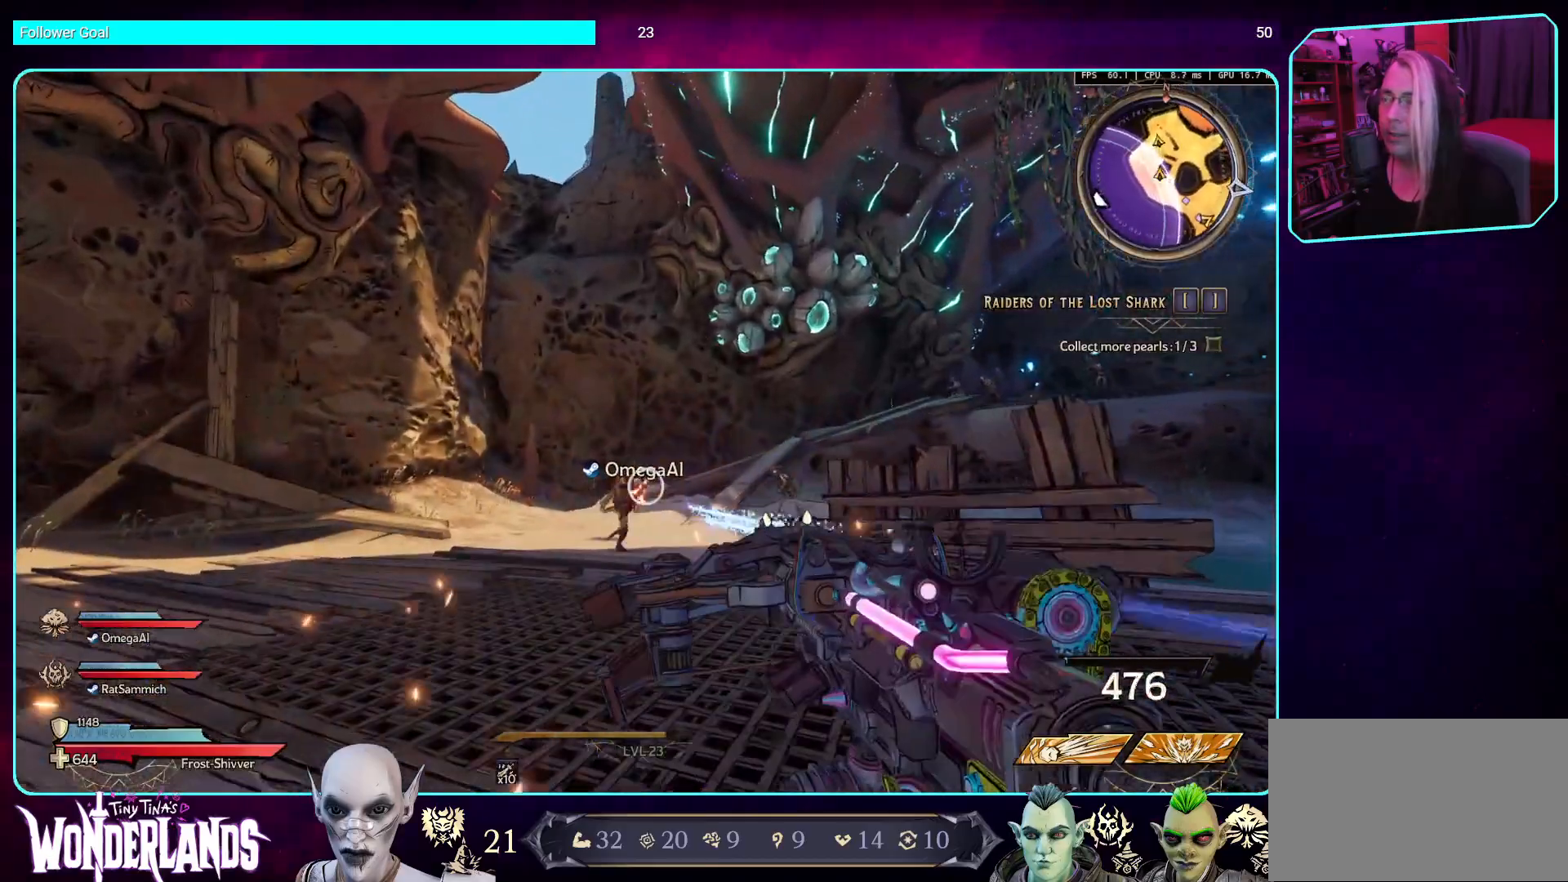
{"keys": ["w"], "mouse": [], "events": [[201, "mouse_left", "up"], [453, "a", "up"]]}
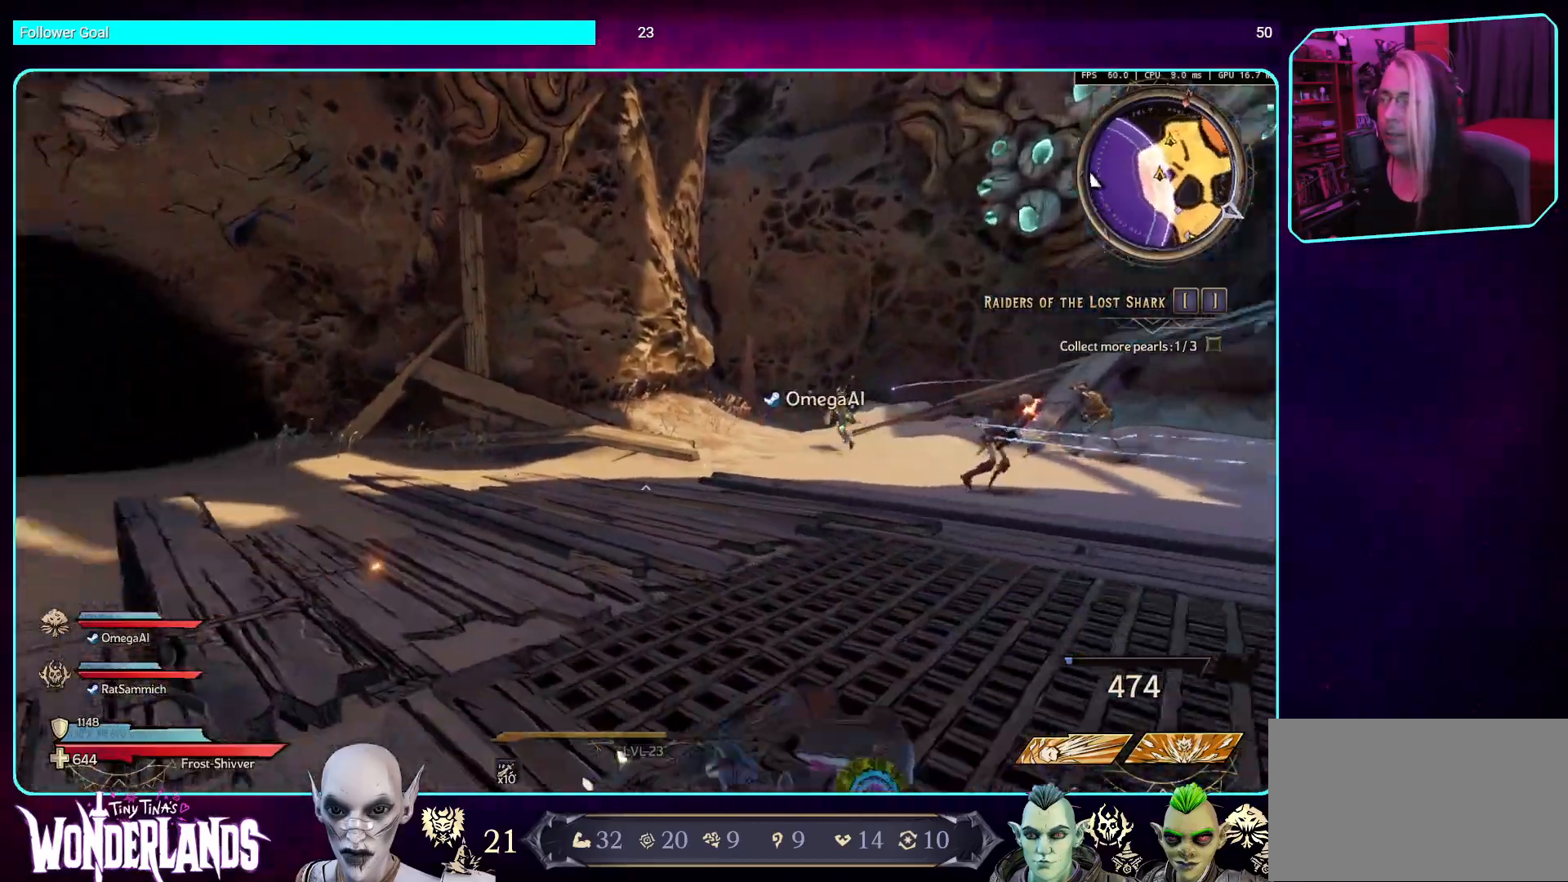
{"keys": ["w"], "mouse": [], "events": [[118, "shift", "down"], [319, "shift", "up"]]}
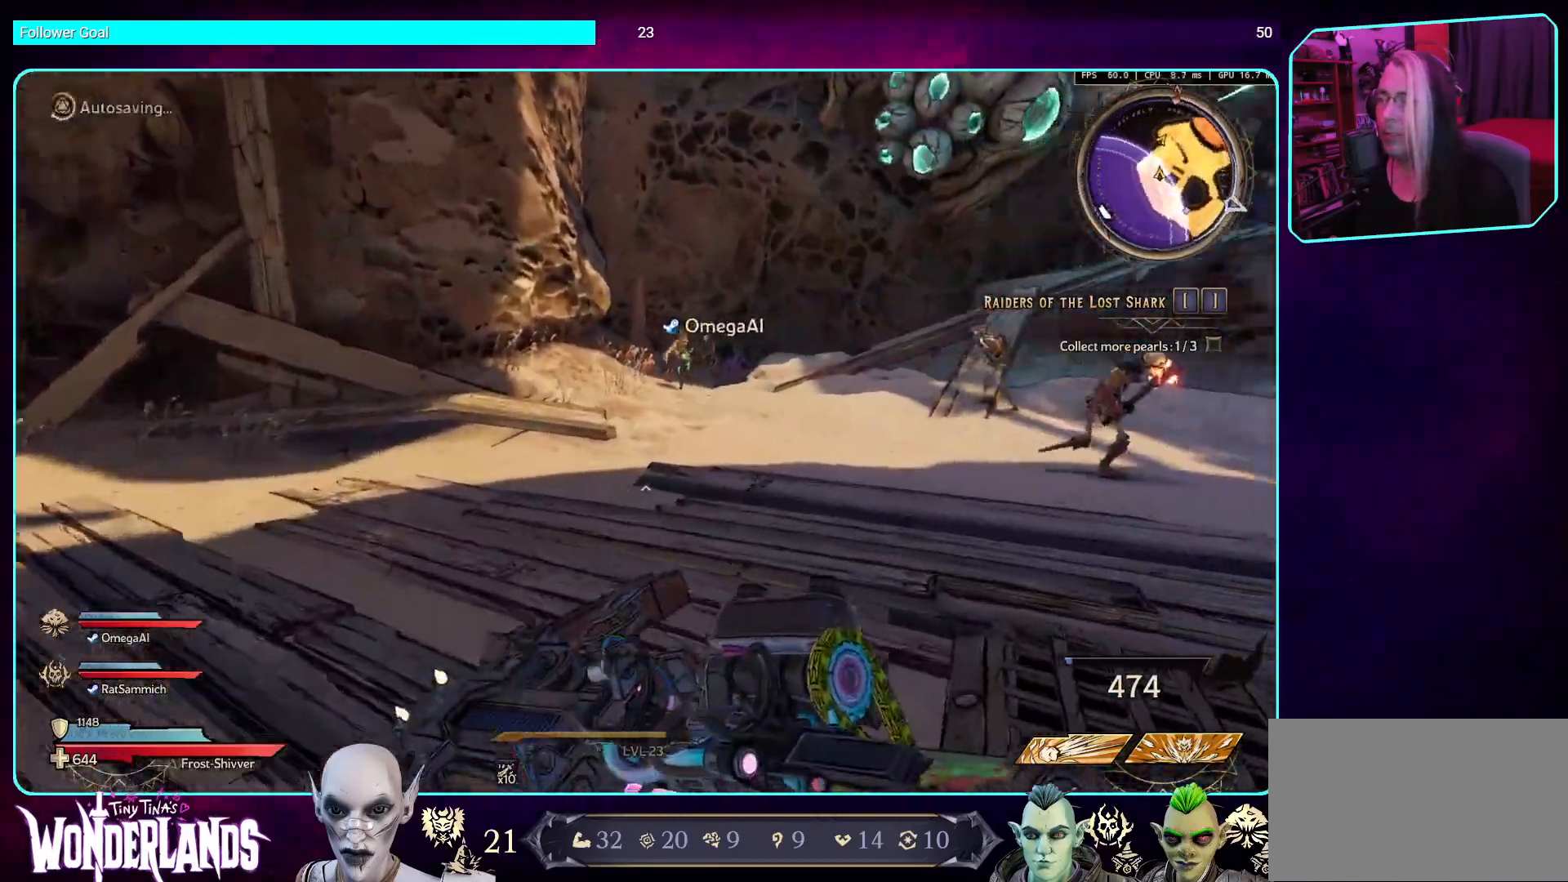
{"keys": ["w"], "mouse": [], "events": []}
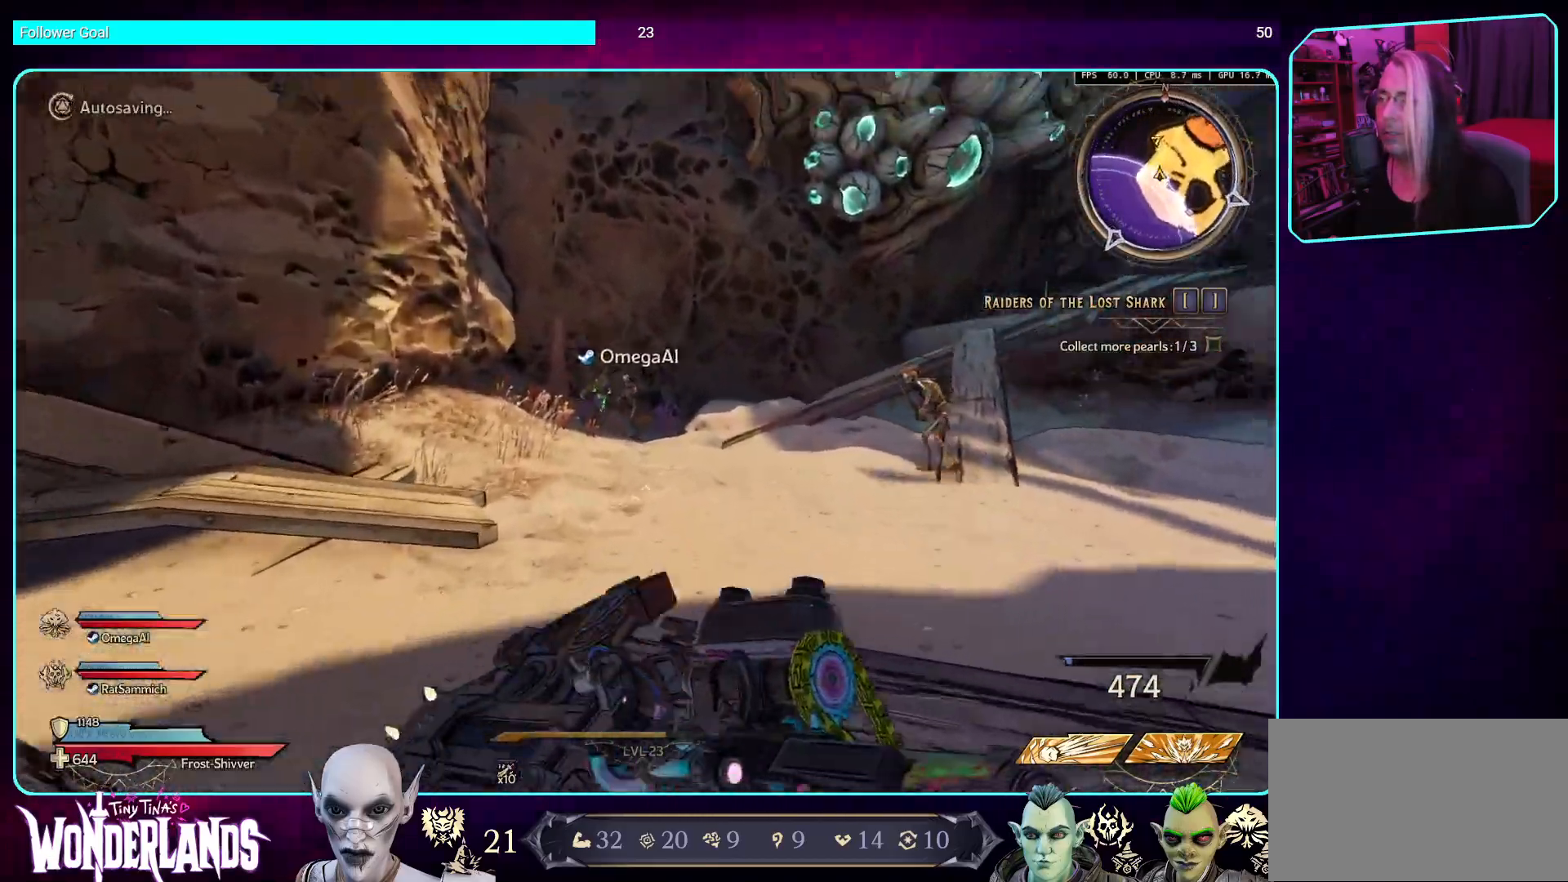
{"keys": ["space", "w"], "mouse": [], "events": [[168, "shift", "down"], [403, "shift", "up"], [403, "space", "down"]]}
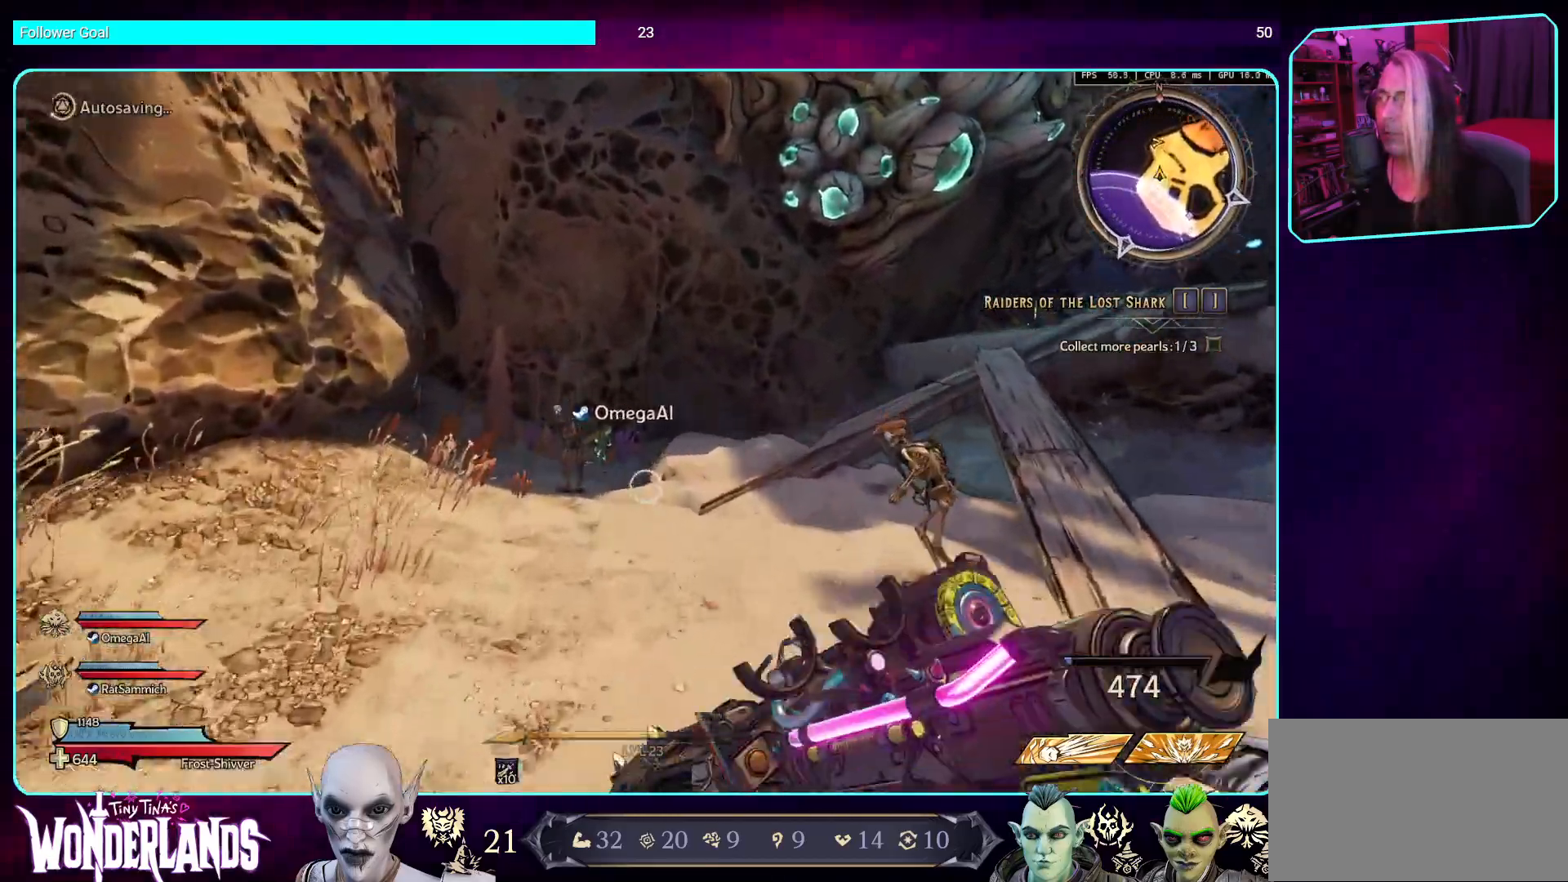
{"keys": ["w"], "mouse": [], "events": [[84, "space", "up"]]}
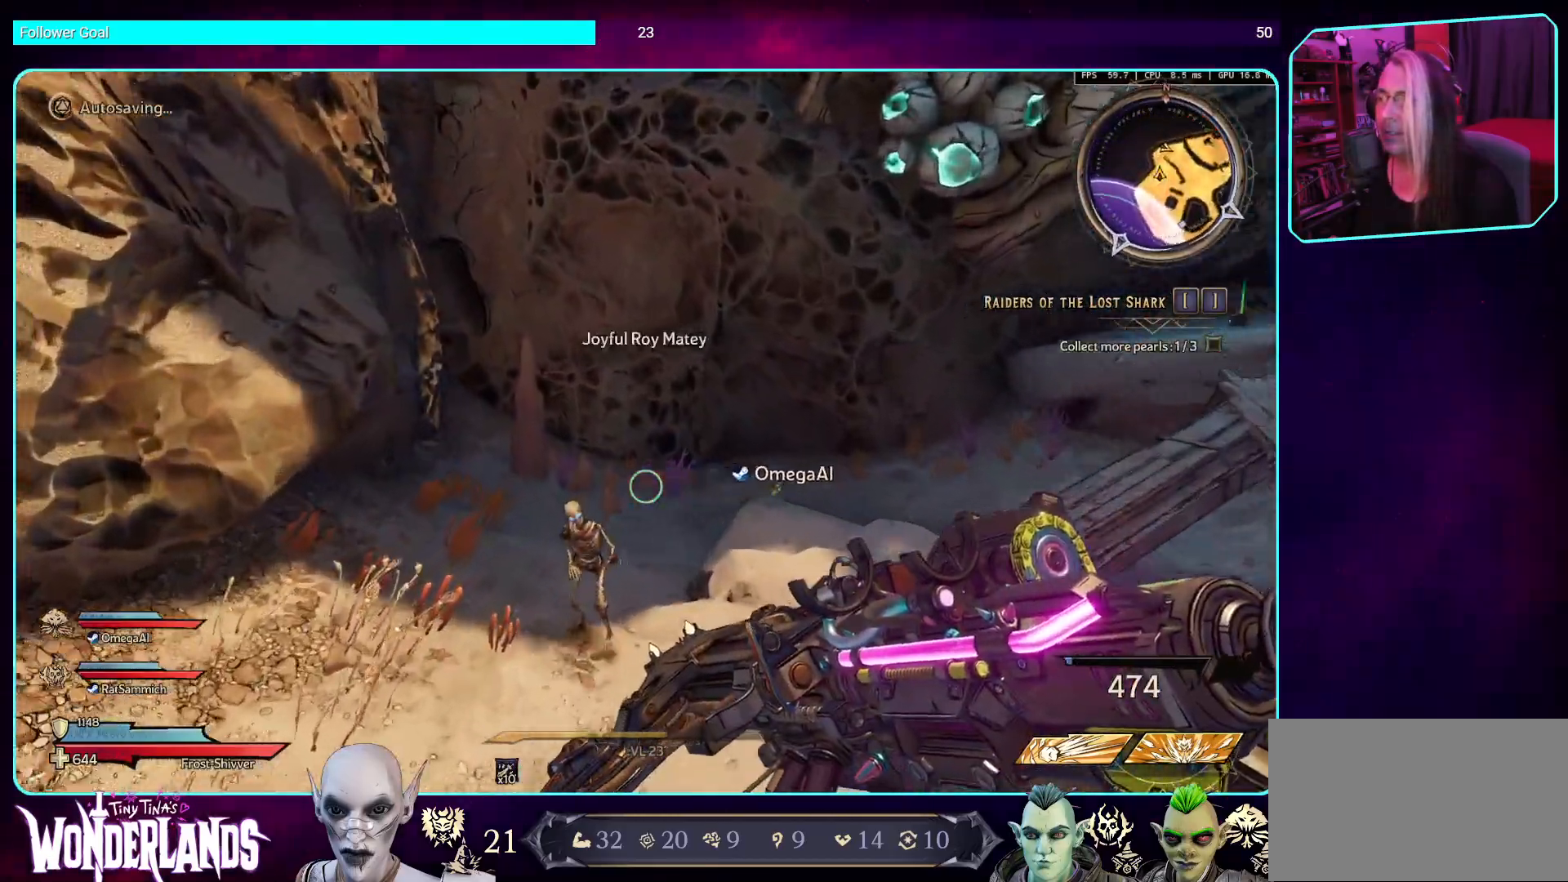
{"keys": ["w"], "mouse": [], "events": []}
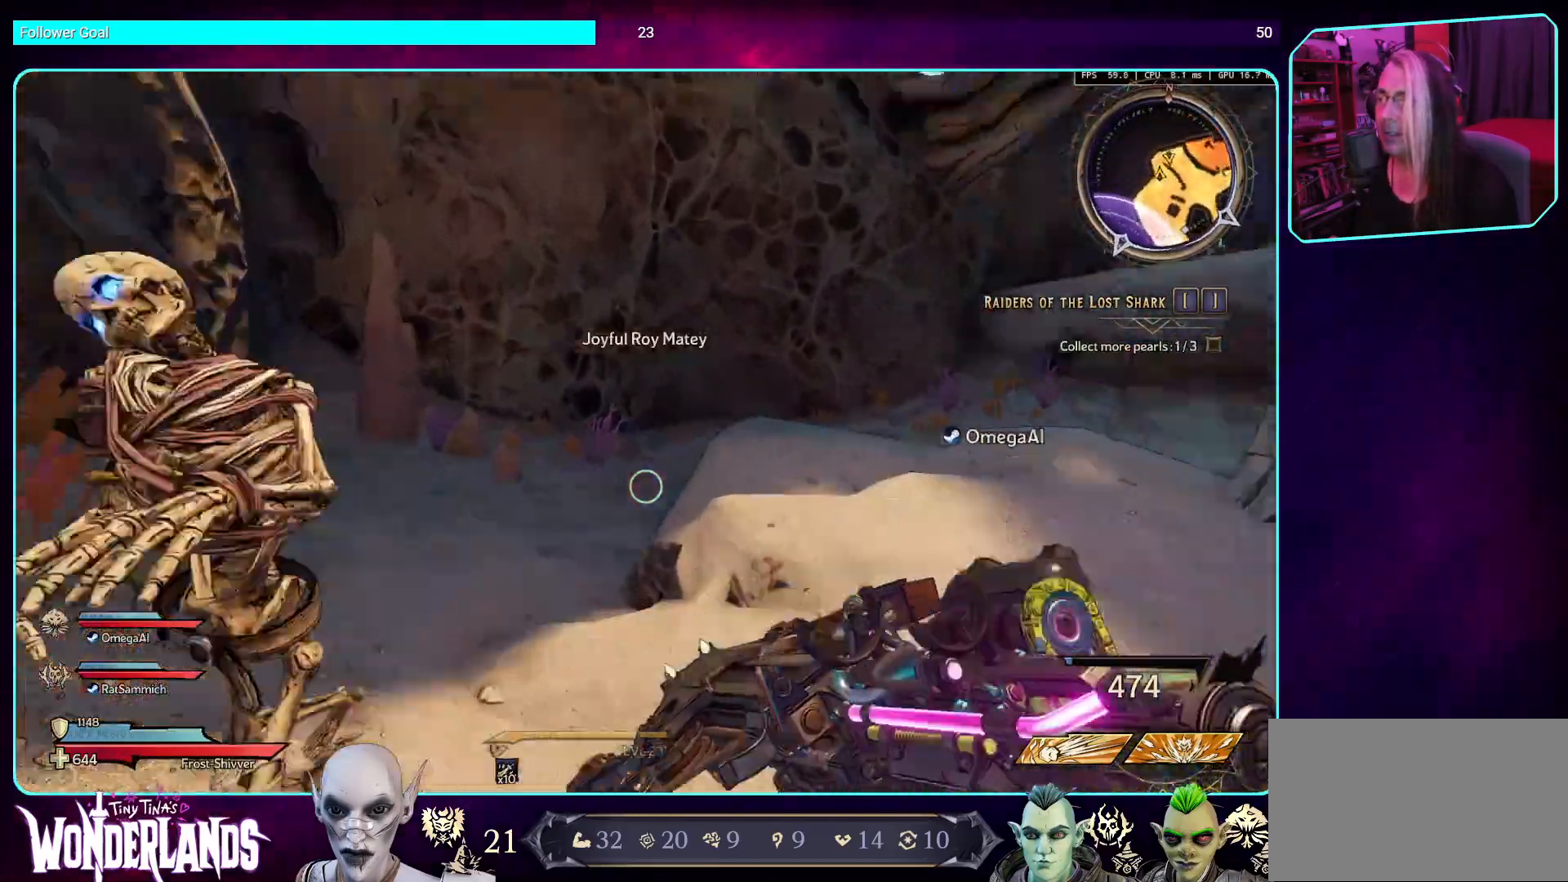
{"keys": ["w"], "mouse": [], "events": []}
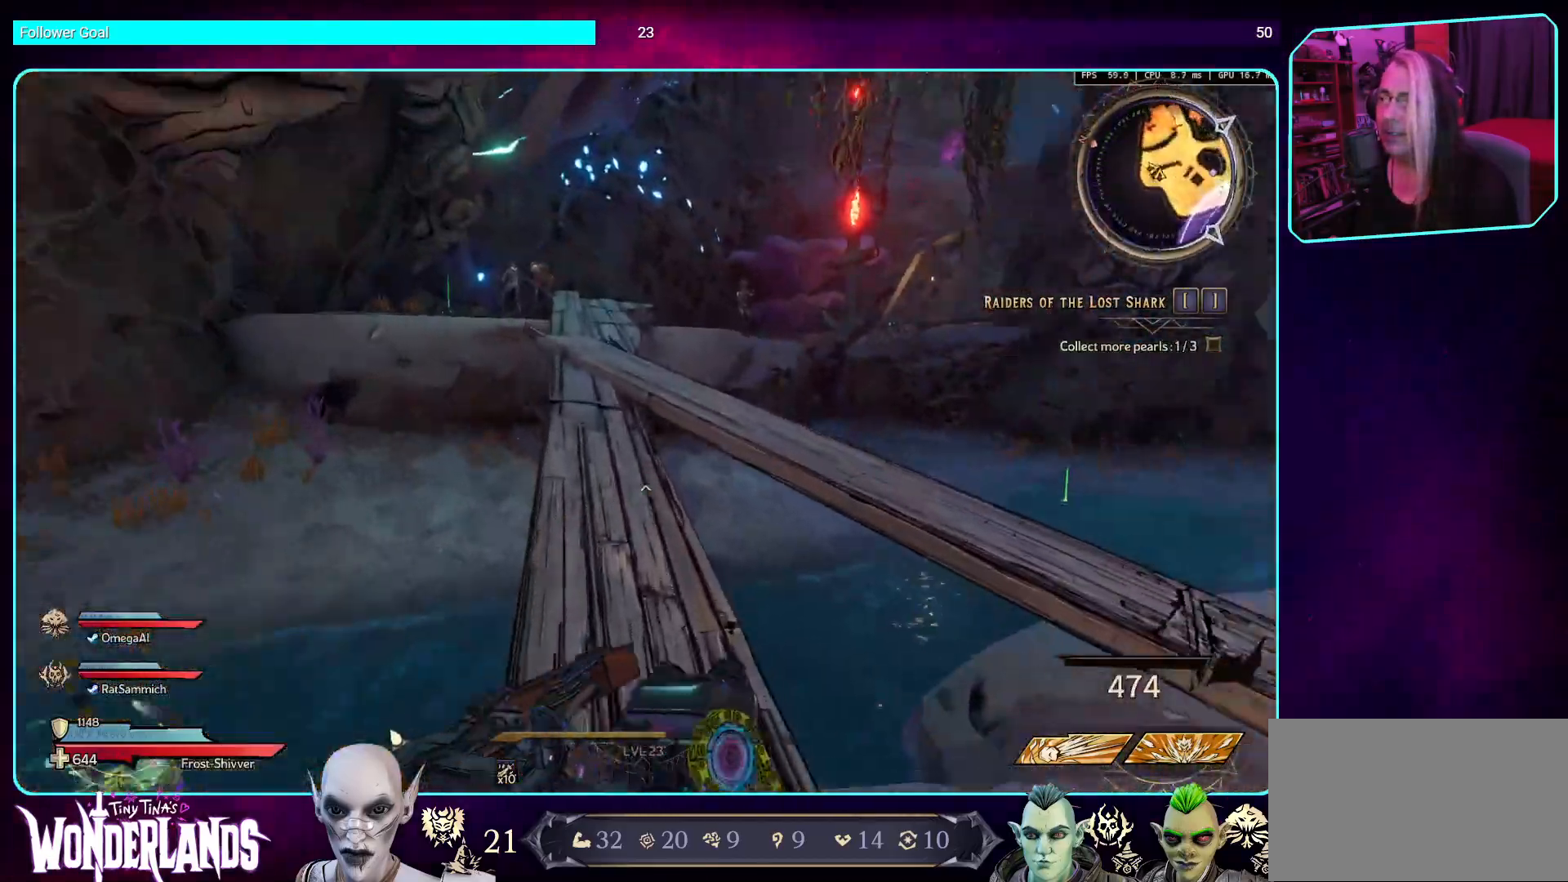
{"keys": ["w"], "mouse": [], "events": []}
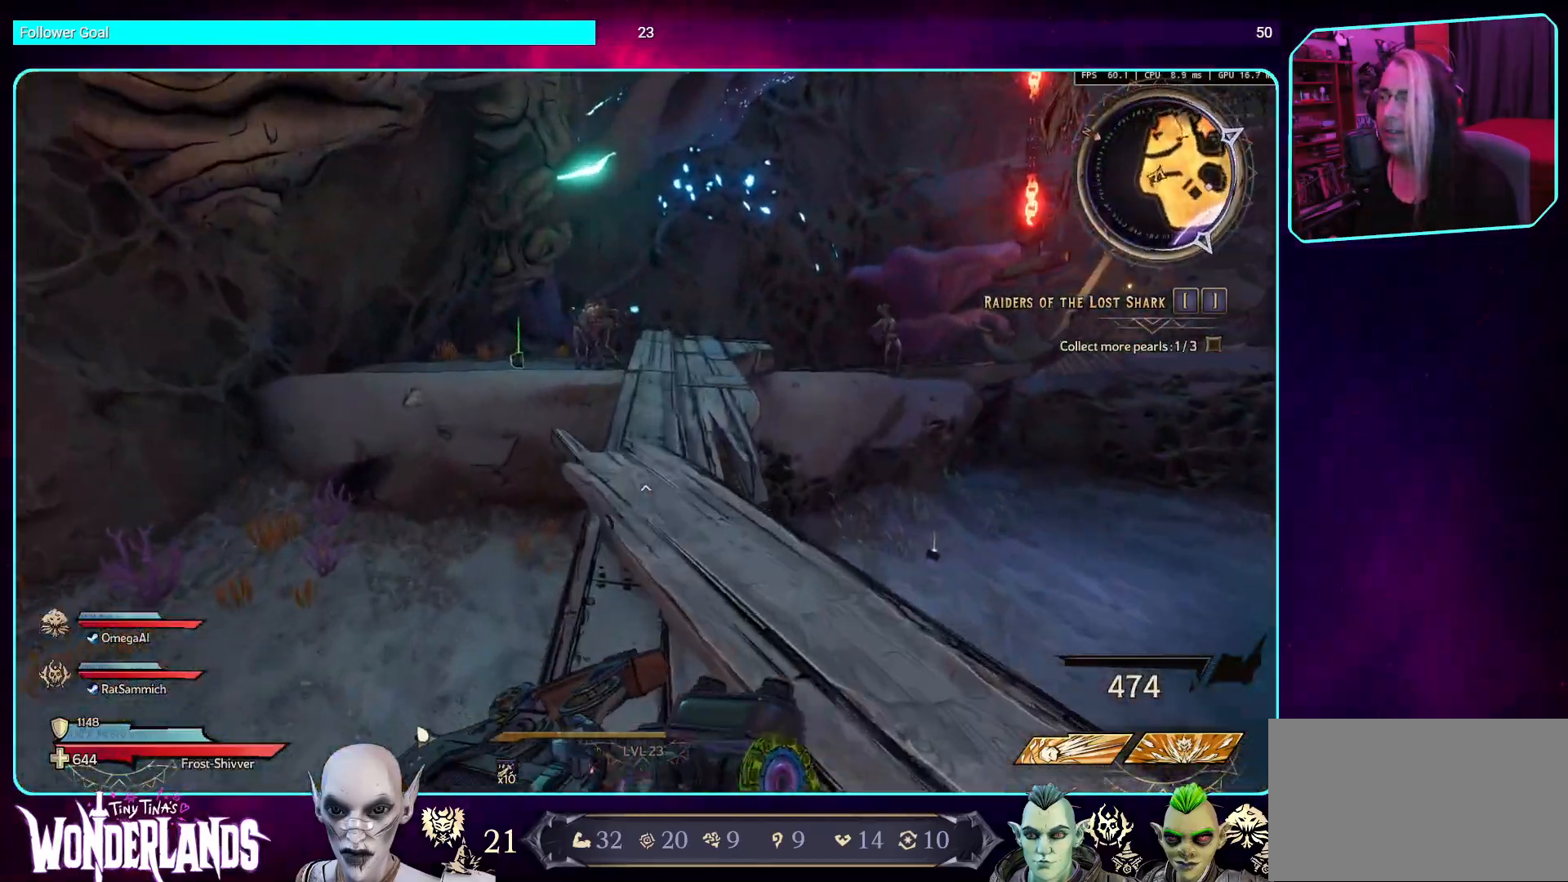
{"keys": ["w"], "mouse": [], "events": [[285, "space", "down"], [403, "space", "up"]]}
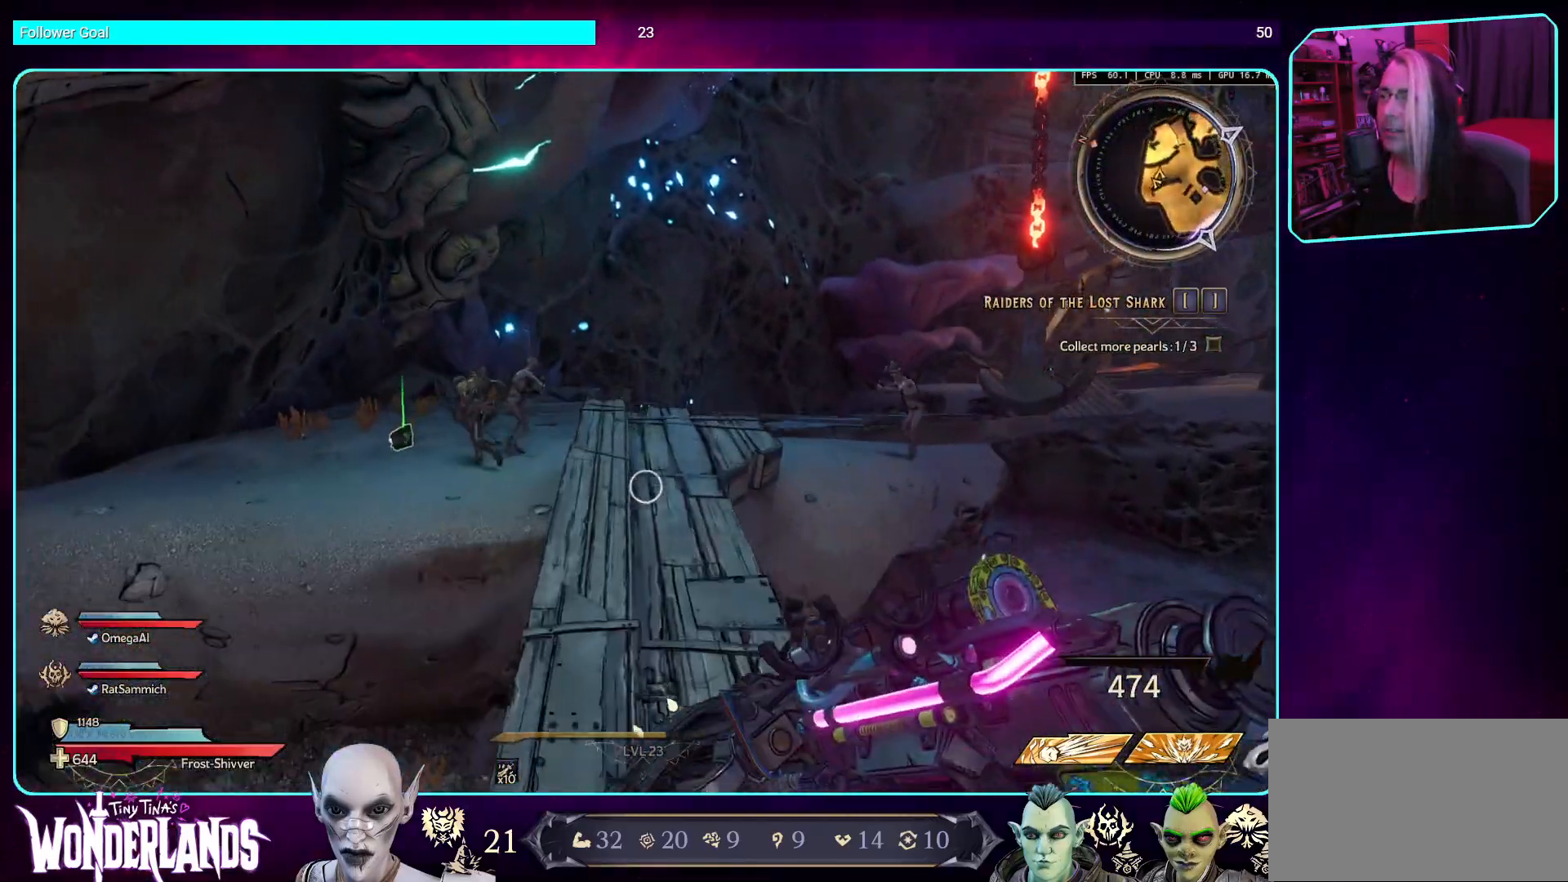
{"keys": ["w"], "mouse": [], "events": []}
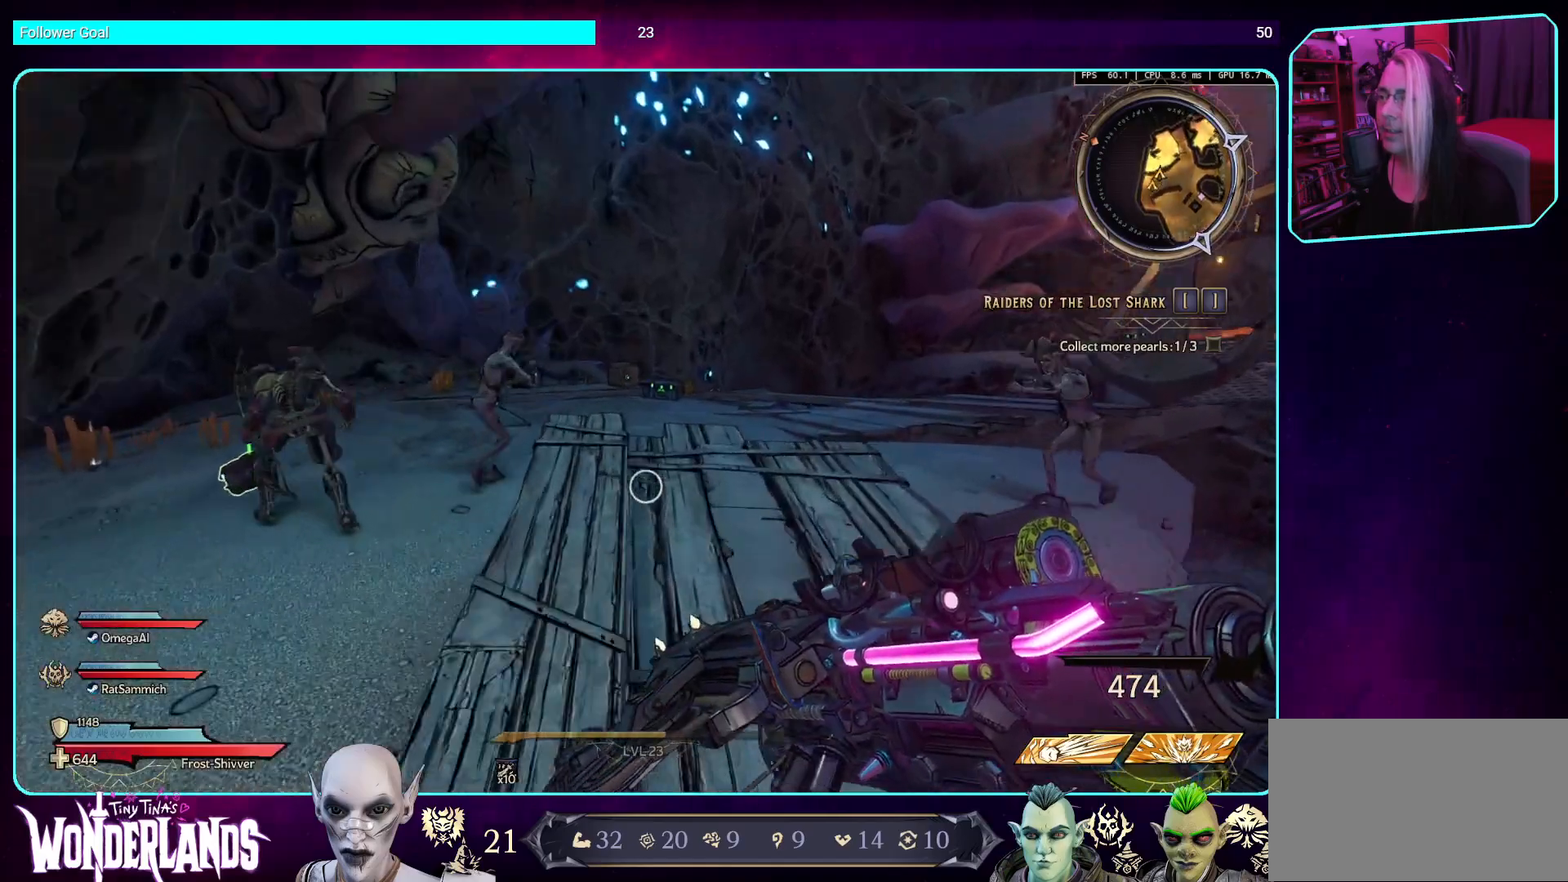
{"keys": ["w"], "mouse": [], "events": []}
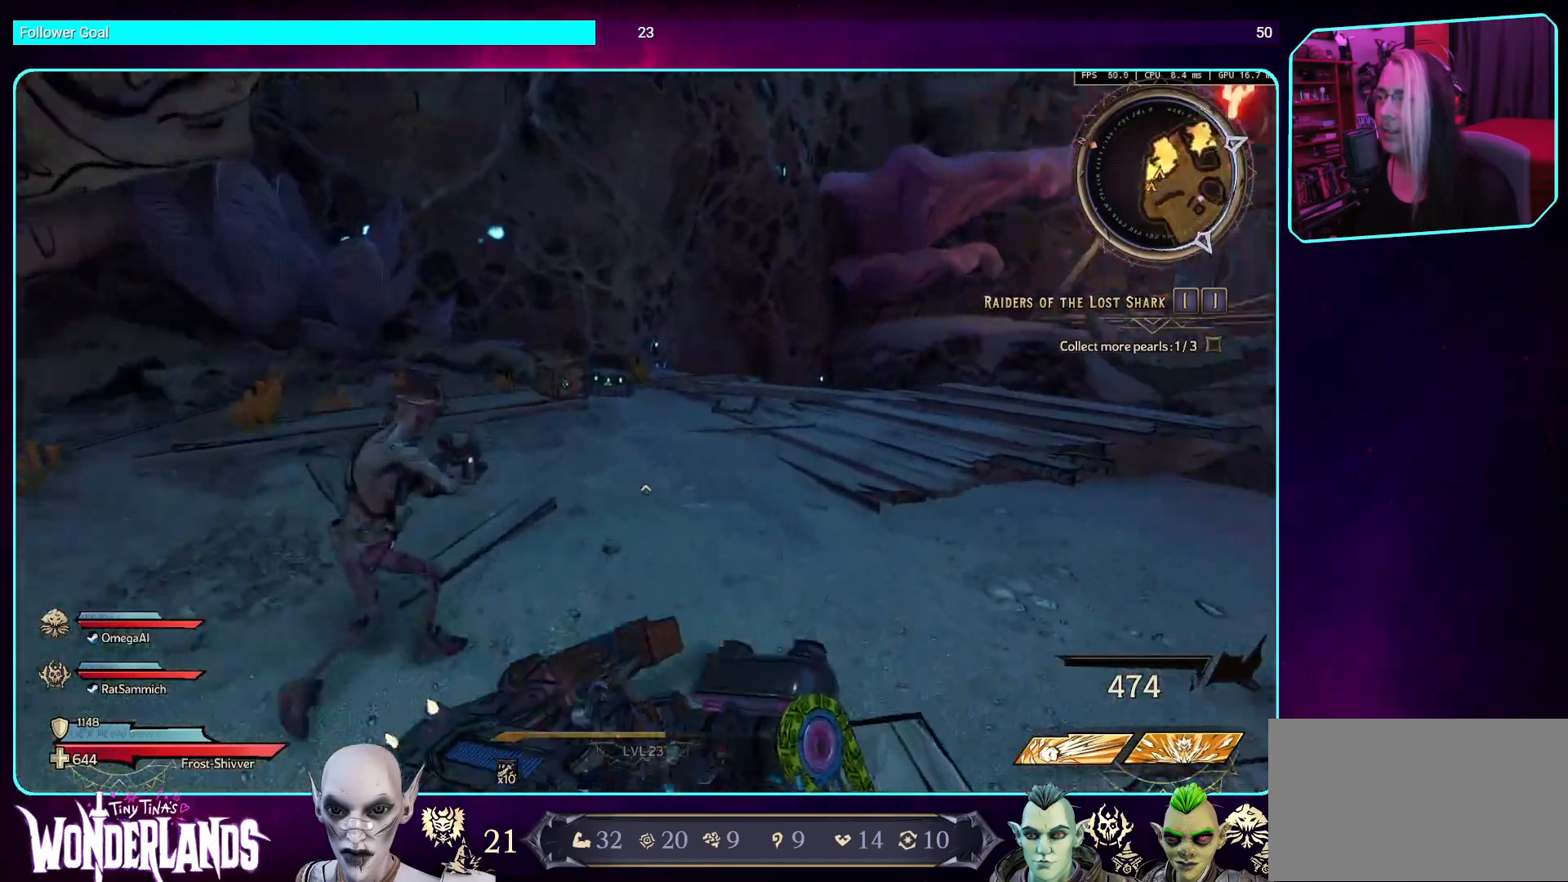
{"keys": ["w"], "mouse": [], "events": []}
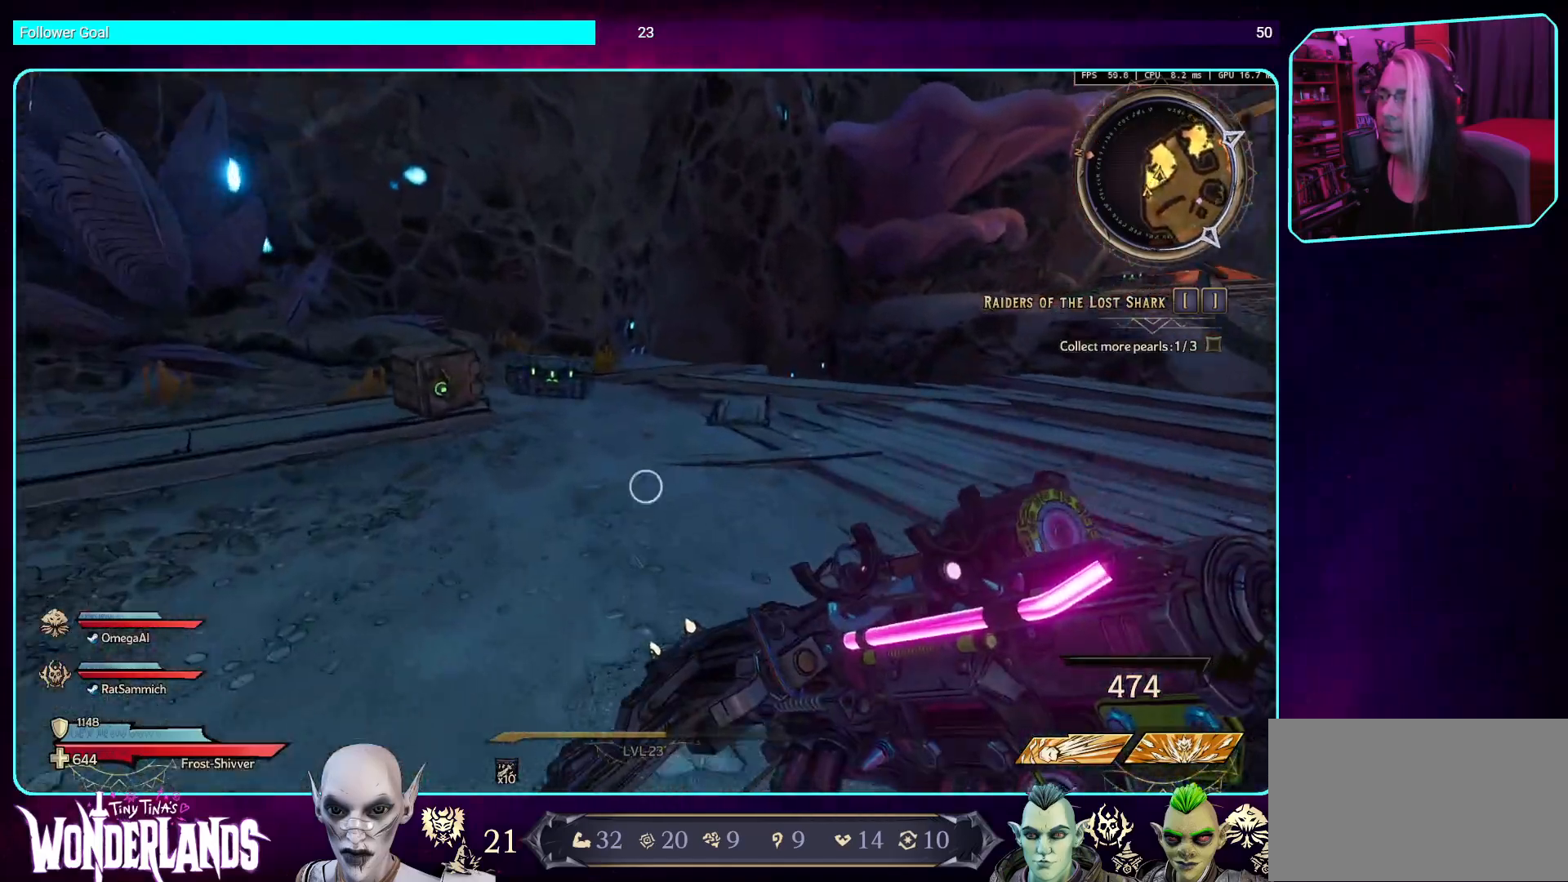
{"keys": ["w"], "mouse": [], "events": []}
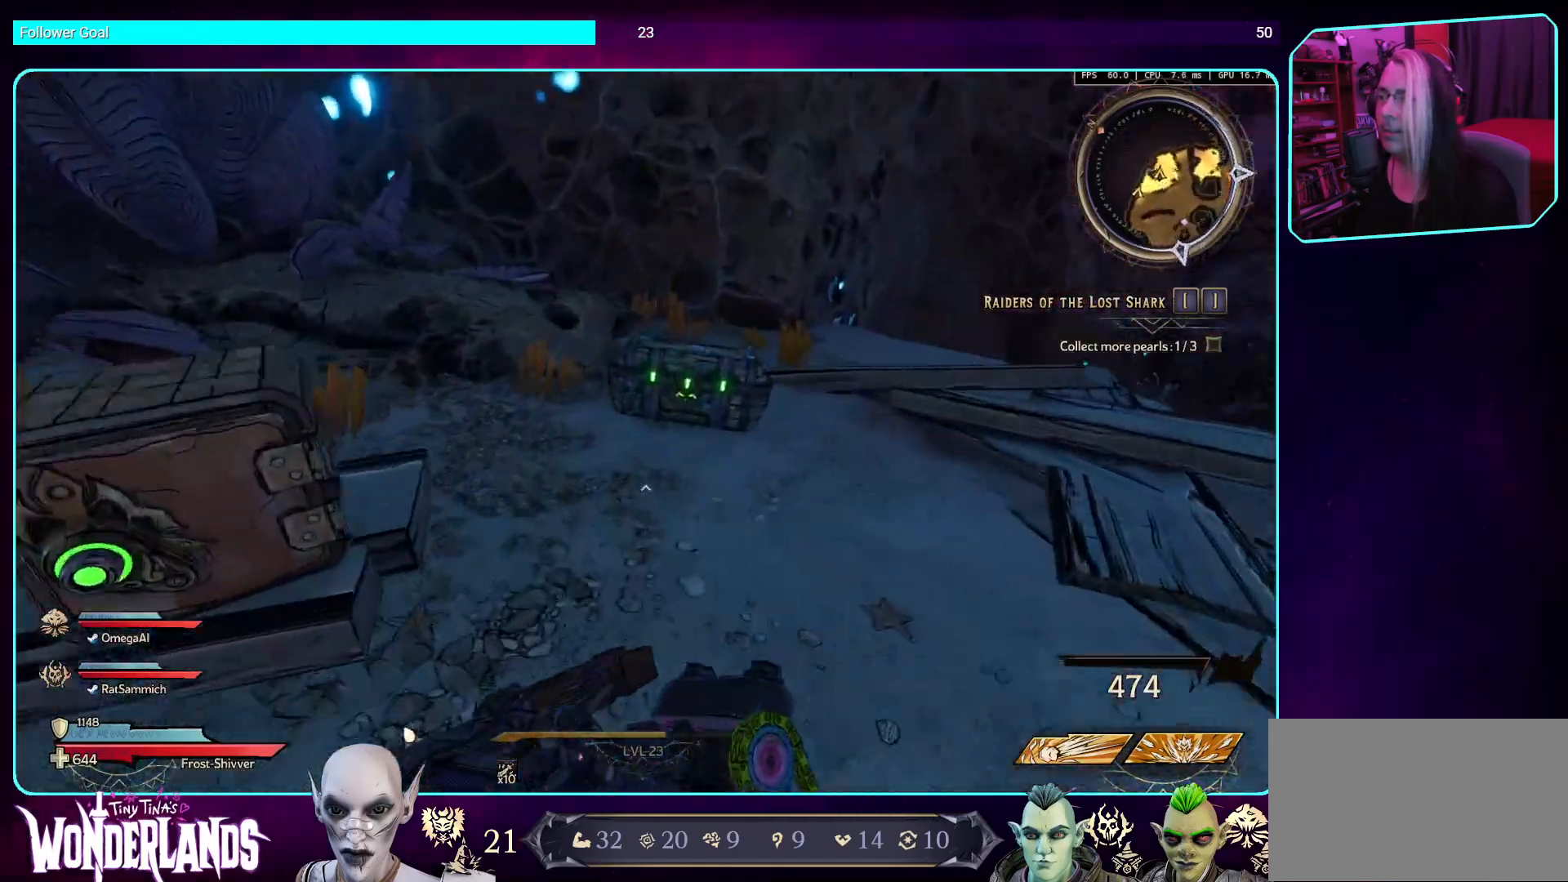
{"keys": [], "mouse": [], "events": [[185, "w", "up"], [235, "e", "down"], [403, "e", "up"]]}
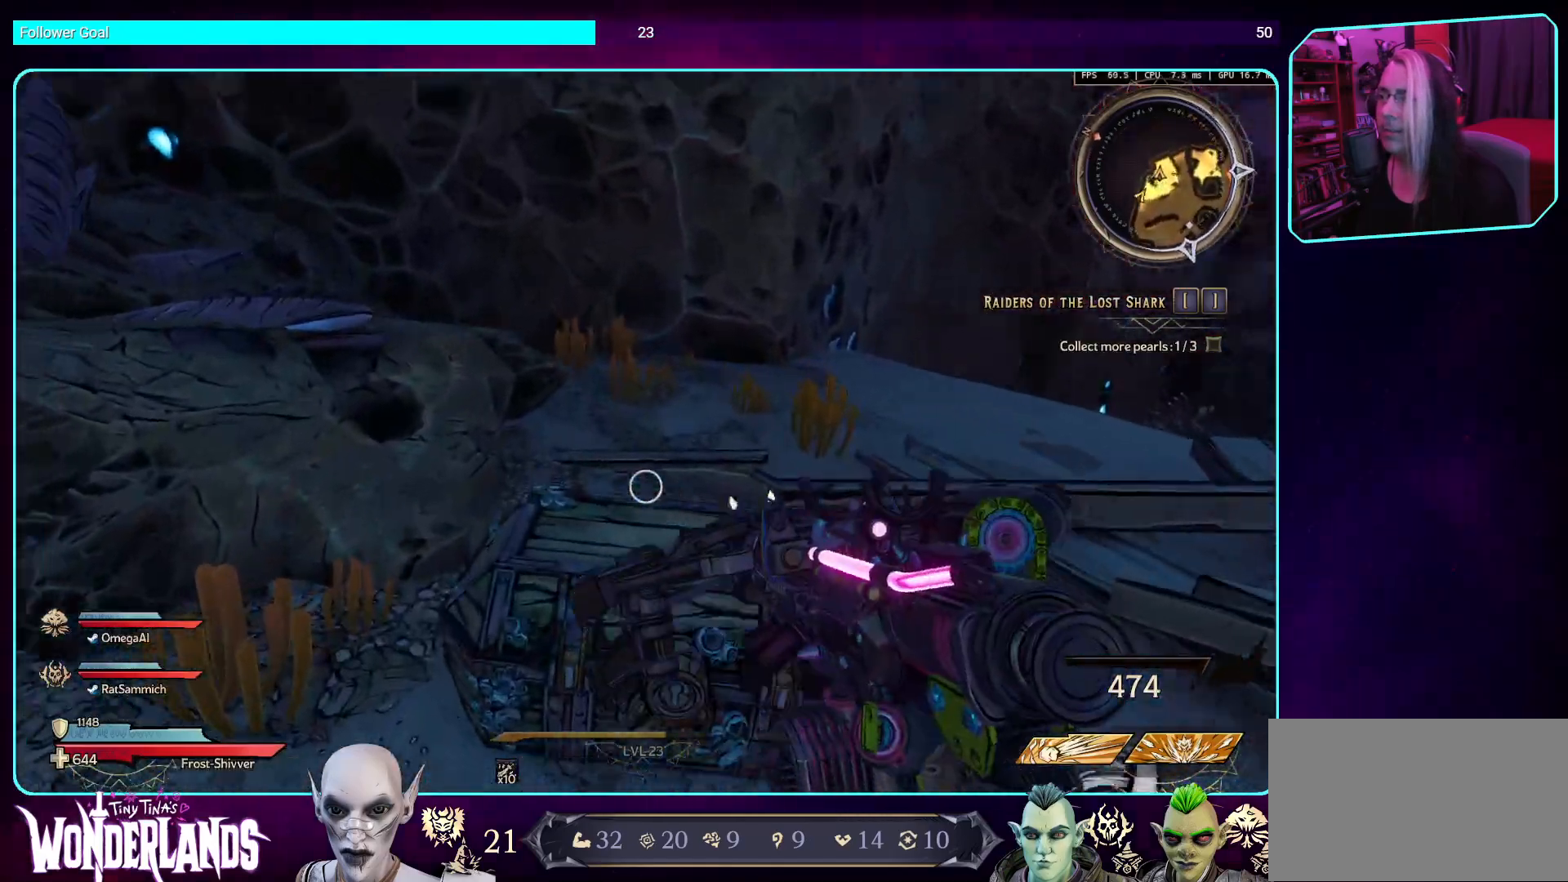
{"keys": ["d"], "mouse": [], "events": [[504, "d", "down"]]}
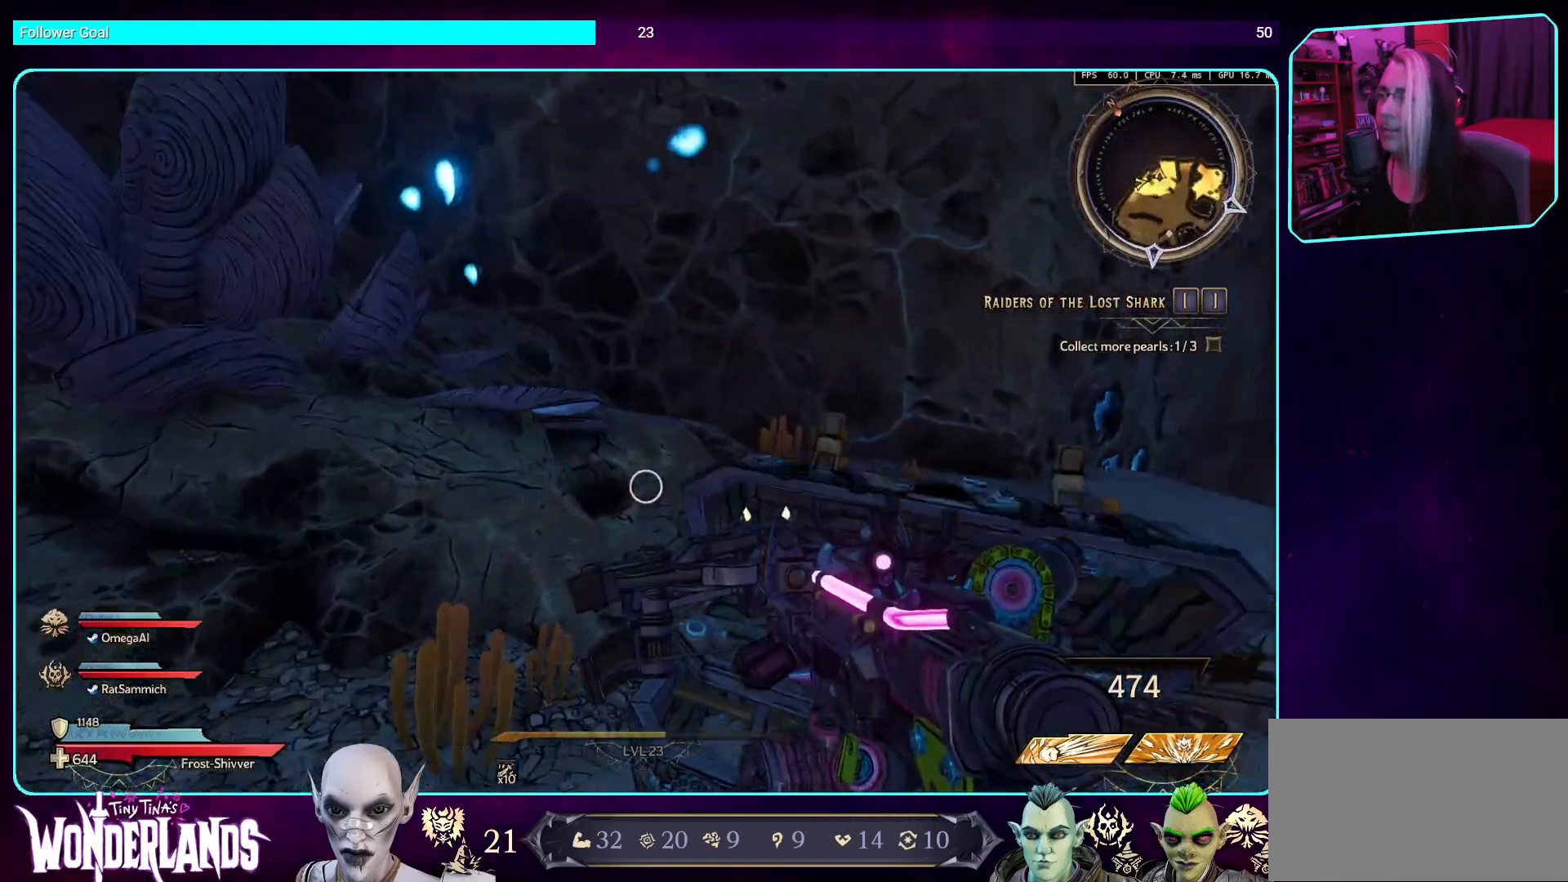
{"keys": ["a", "w"], "mouse": [], "events": [[134, "w", "down"], [201, "d", "up"], [218, "shift", "down"], [285, "a", "down"], [352, "shift", "up"]]}
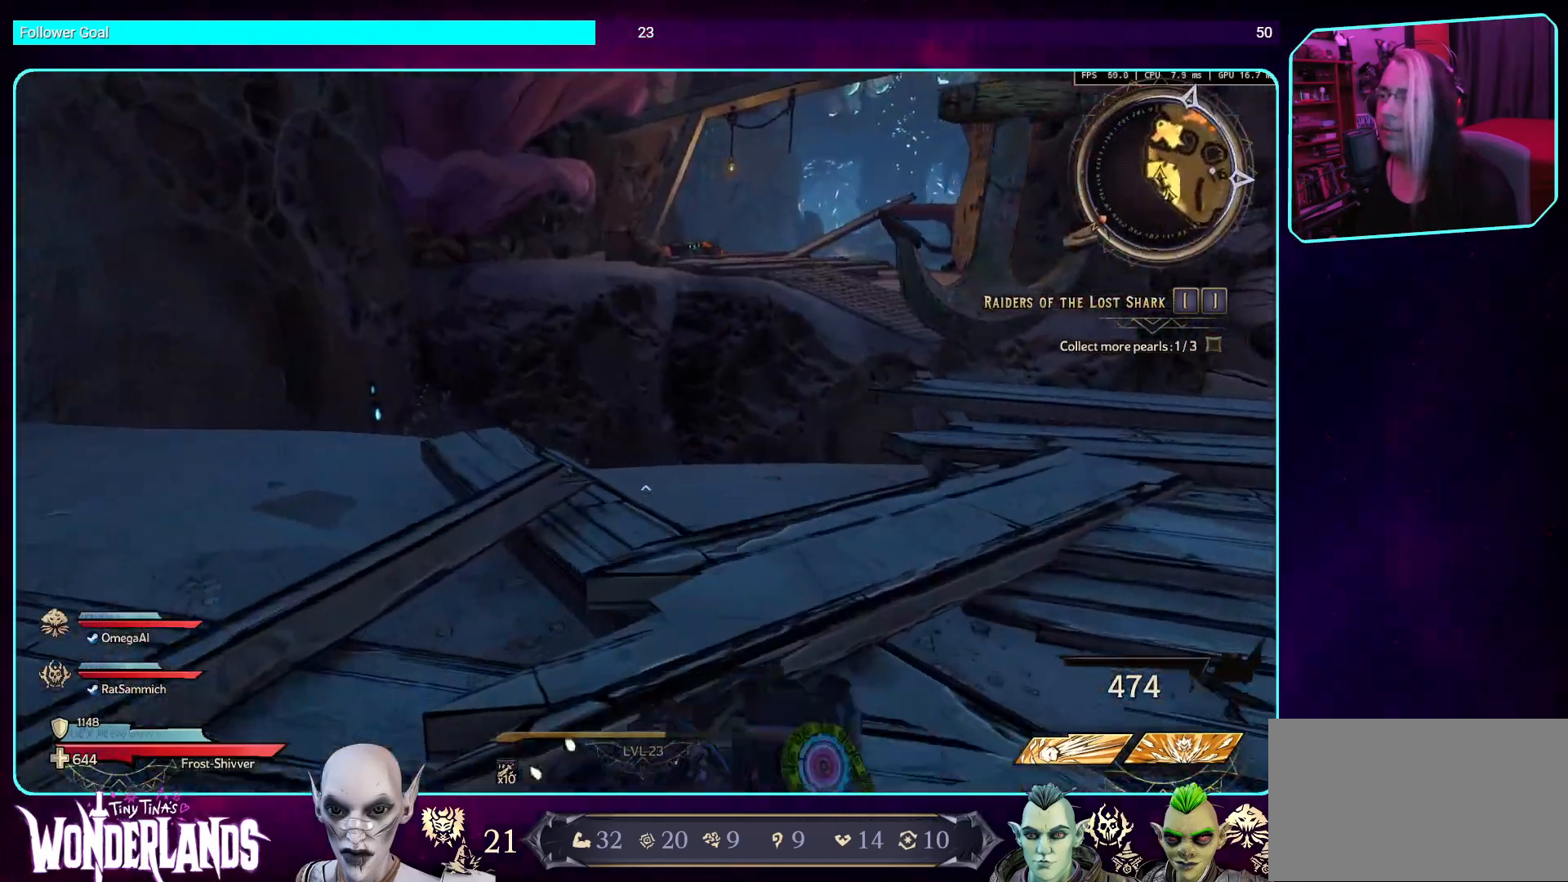
{"keys": ["d", "shift", "w"], "mouse": [], "events": [[16, "a", "up"], [235, "w", "up"], [268, "d", "down"], [436, "w", "down"], [503, "shift", "down"]]}
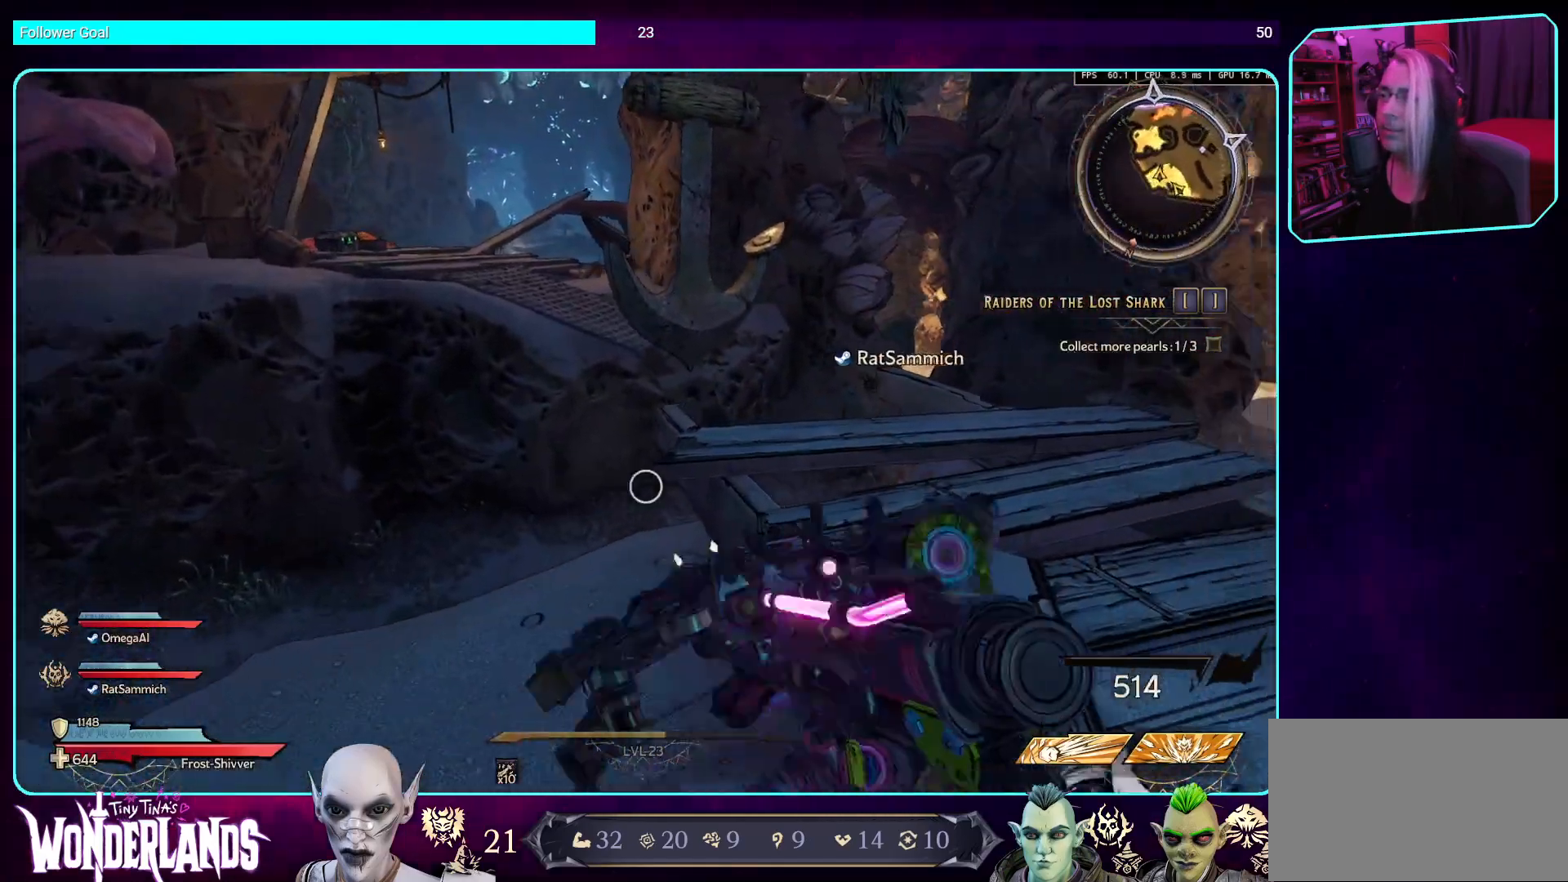
{"keys": ["d", "w"], "mouse": [], "events": [[151, "shift", "up"]]}
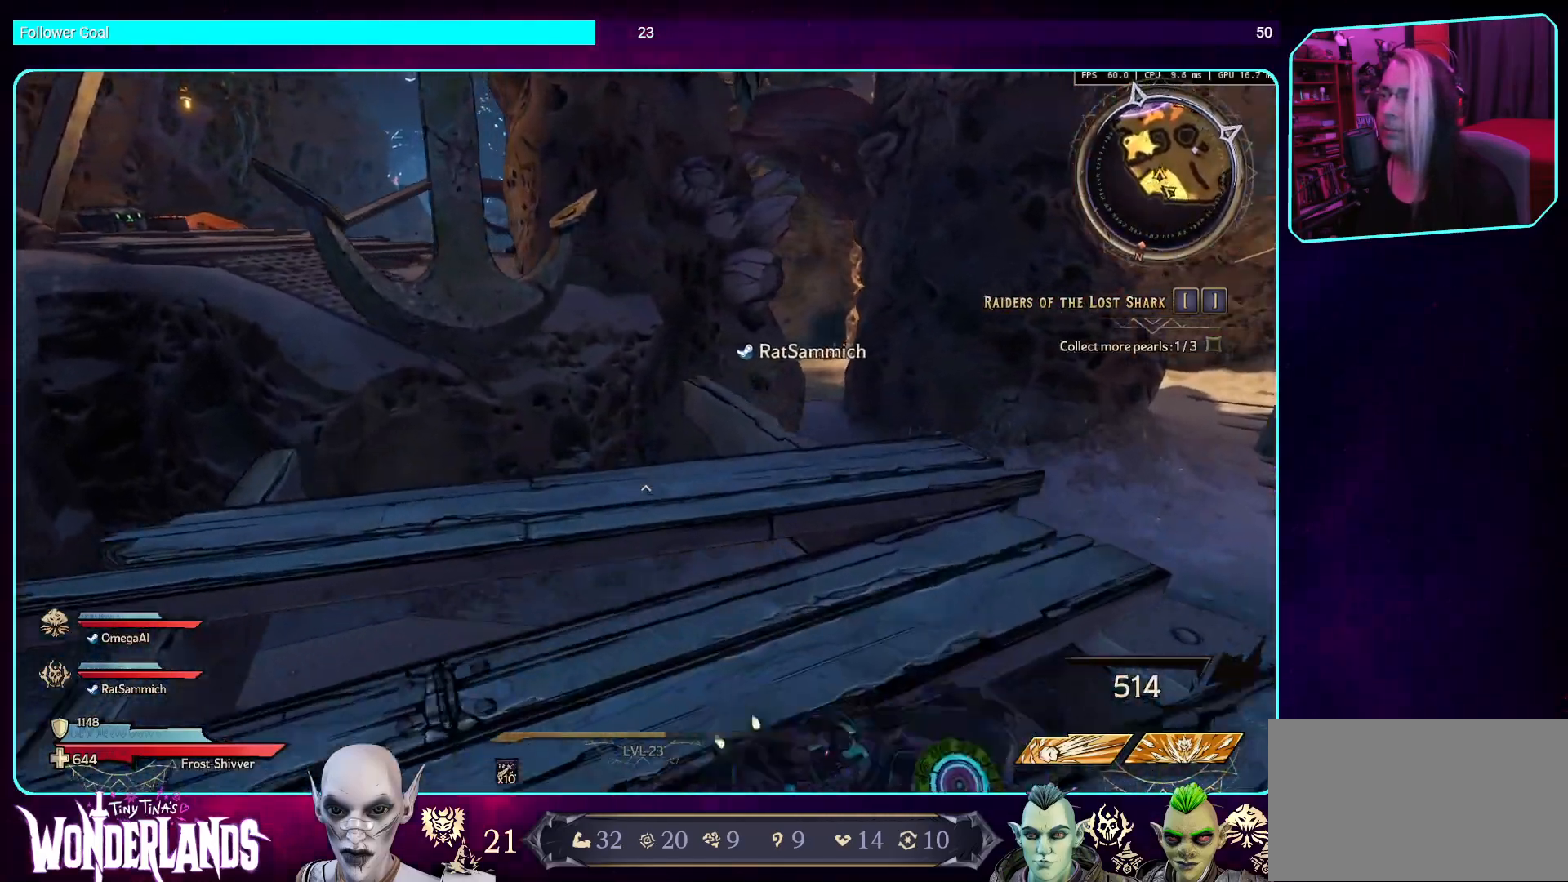
{"keys": ["shift", "w"], "mouse": [], "events": [[151, "d", "up"], [369, "shift", "down"]]}
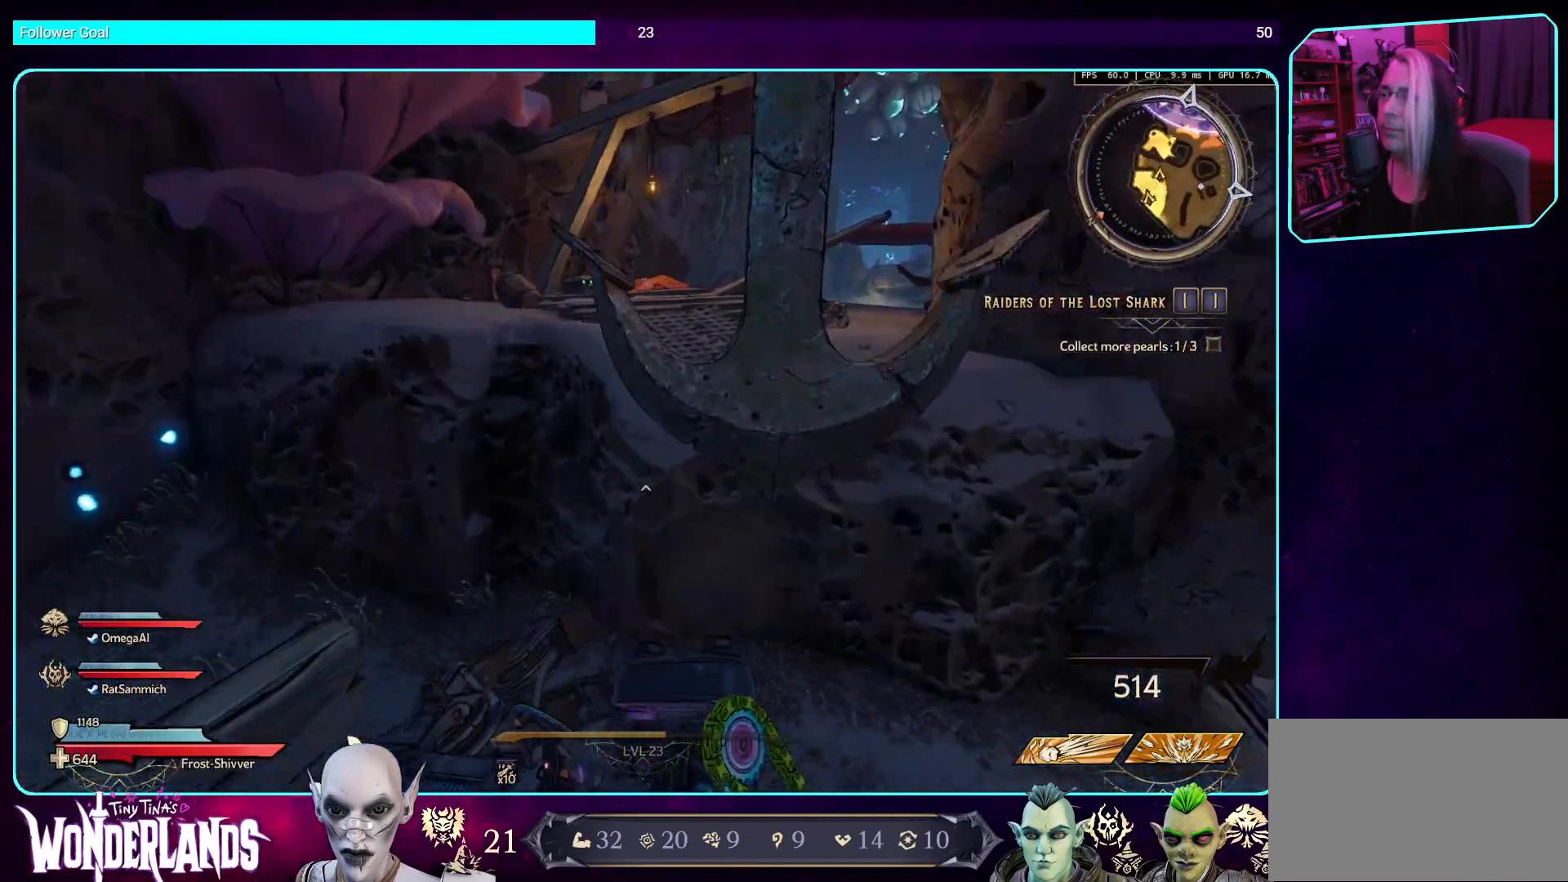
{"keys": ["w"], "mouse": [], "events": [[67, "shift", "up"], [100, "space", "down"], [252, "space", "up"], [369, "space", "down"], [487, "space", "up"]]}
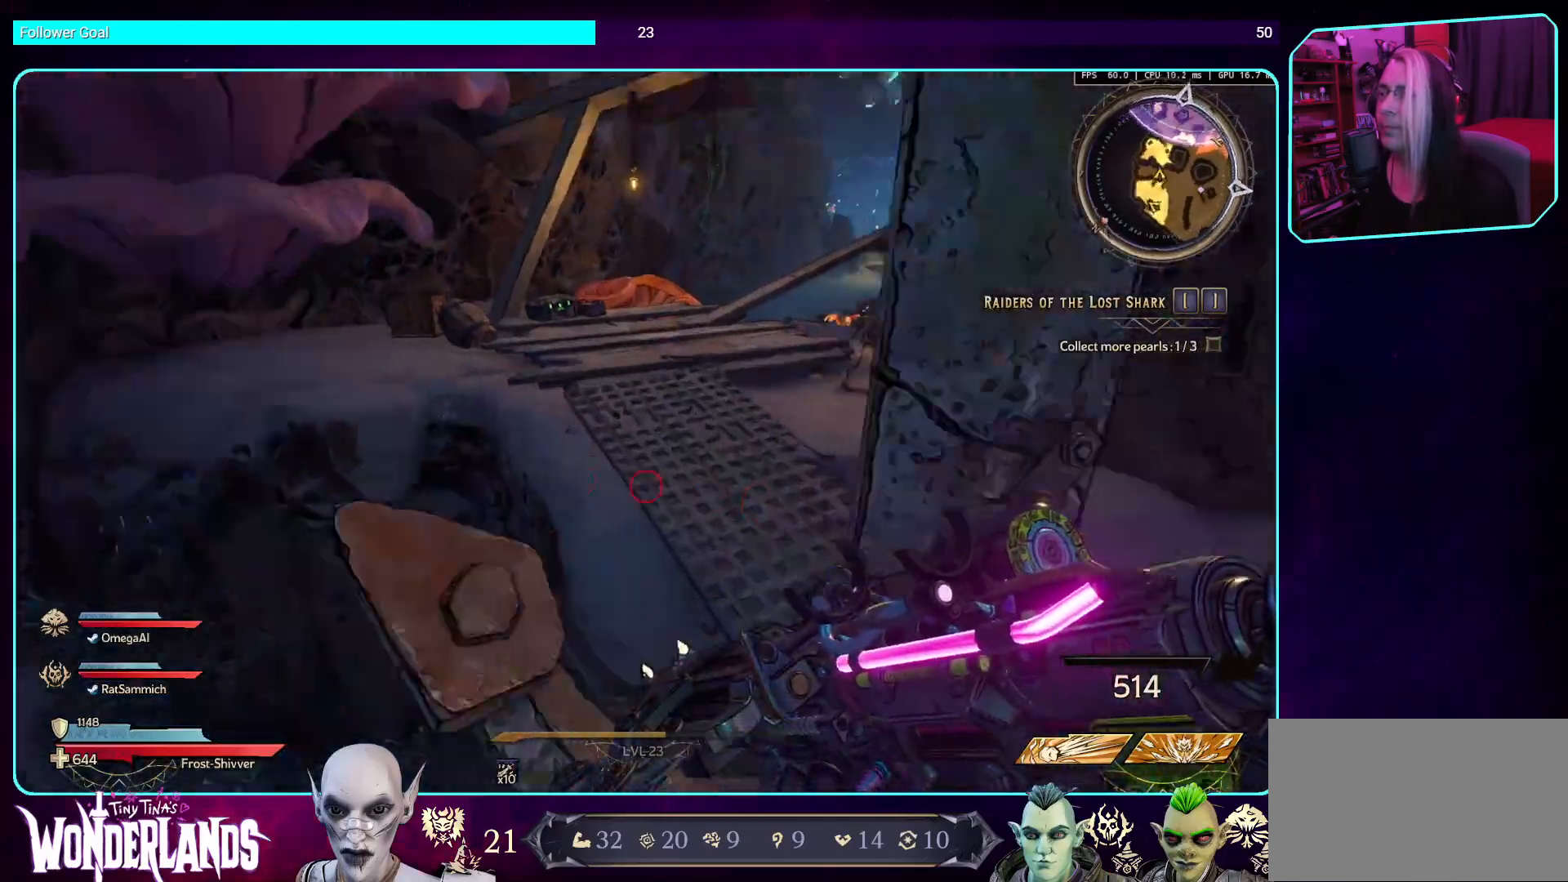
{"keys": ["w"], "mouse": [], "events": [[100, "space", "down"], [235, "space", "up"], [302, "space", "down"], [453, "space", "up"]]}
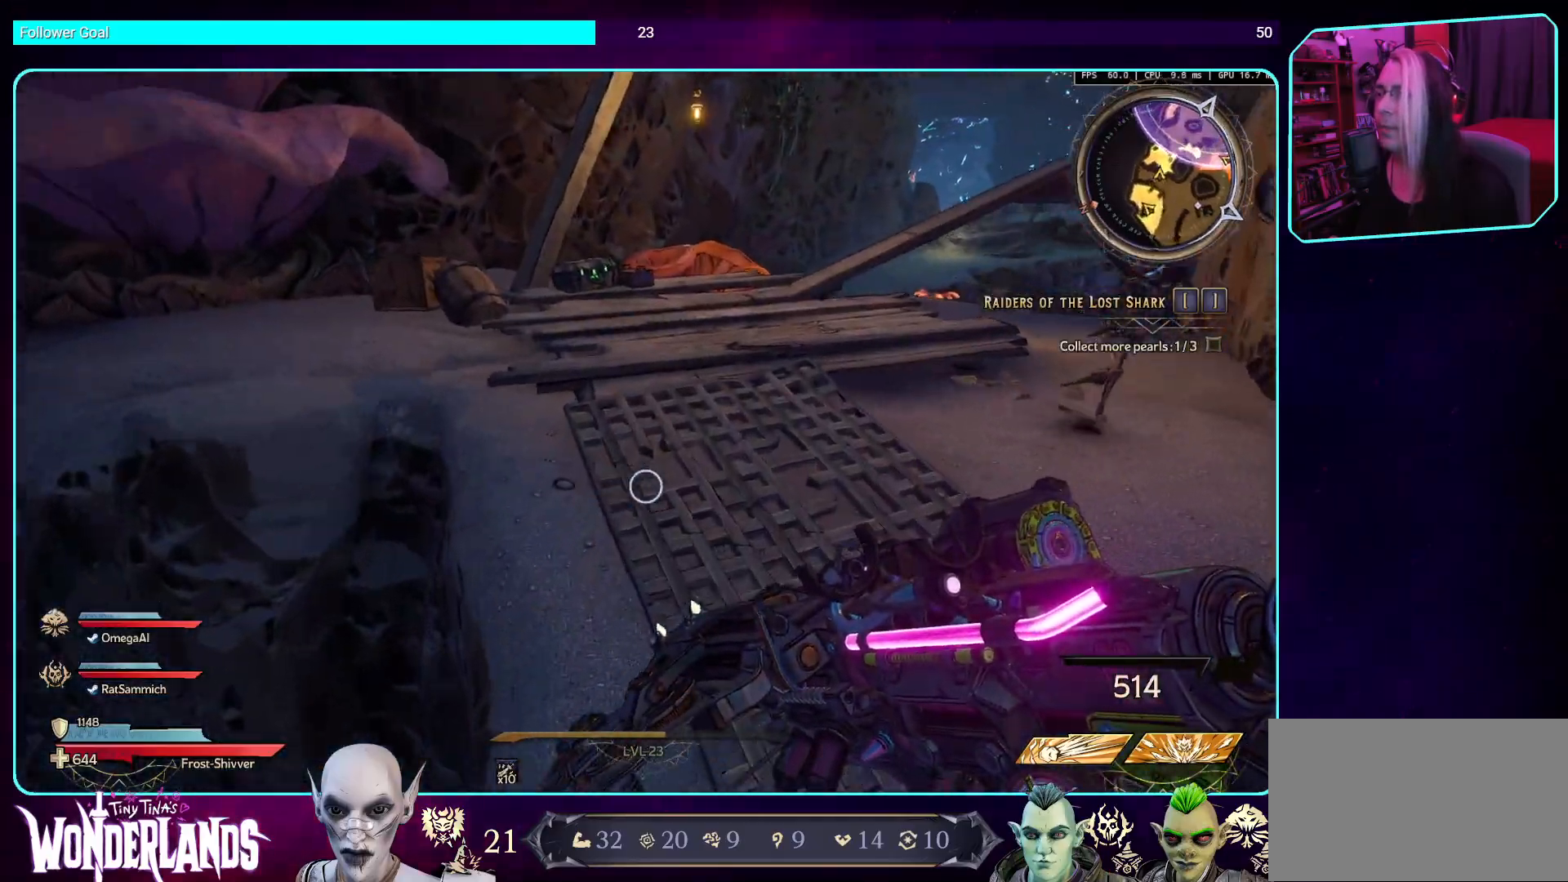
{"keys": ["w"], "mouse": [], "events": [[34, "space", "down"], [185, "space", "up"]]}
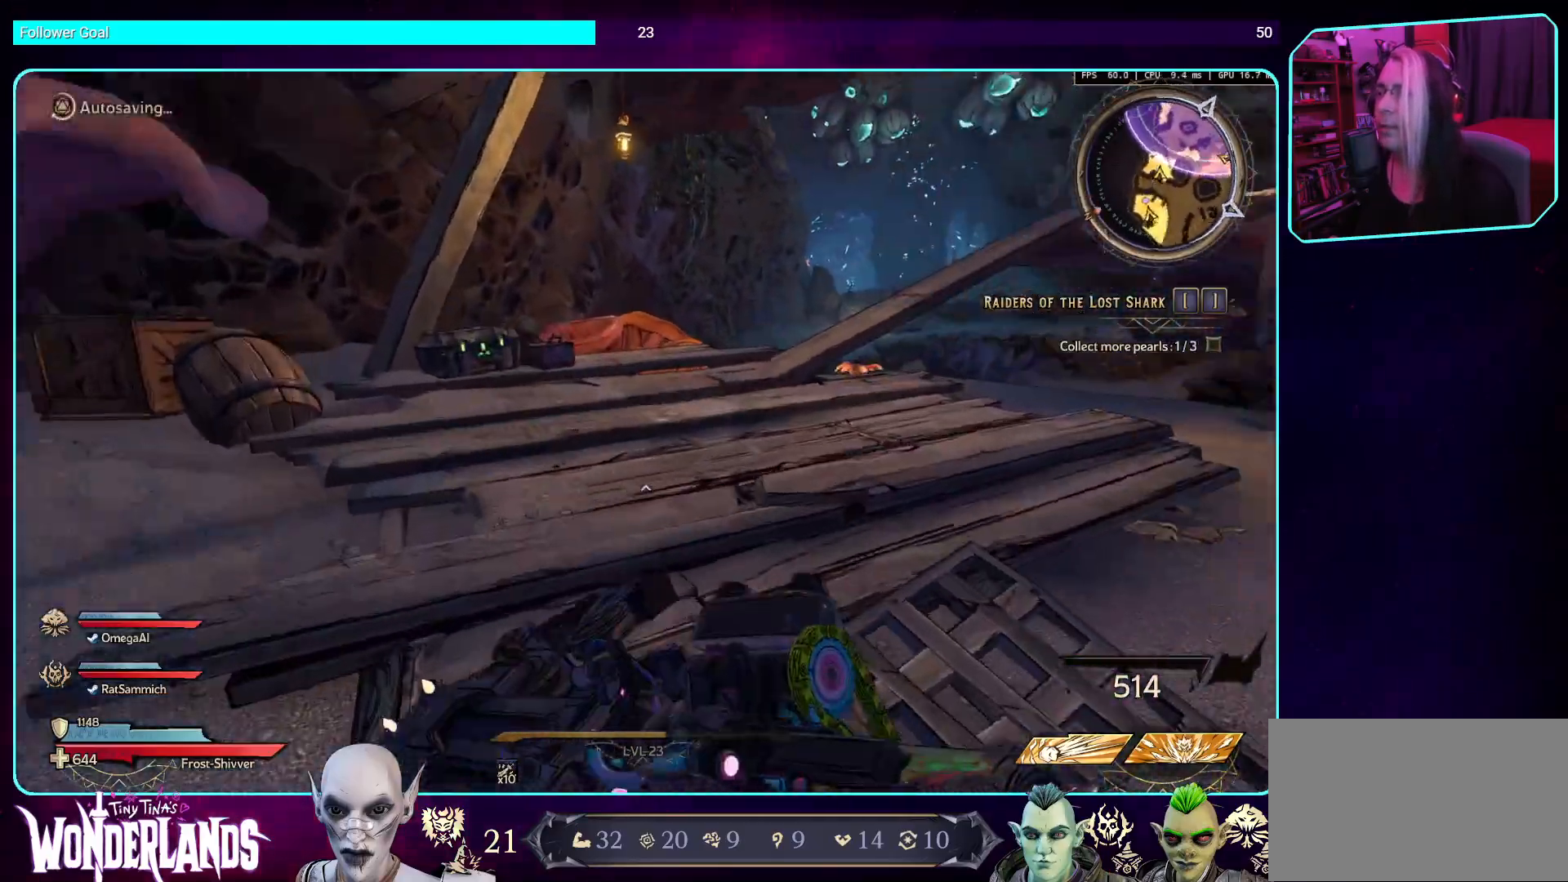
{"keys": ["w"], "mouse": [], "events": [[84, "a", "down"], [252, "a", "up"]]}
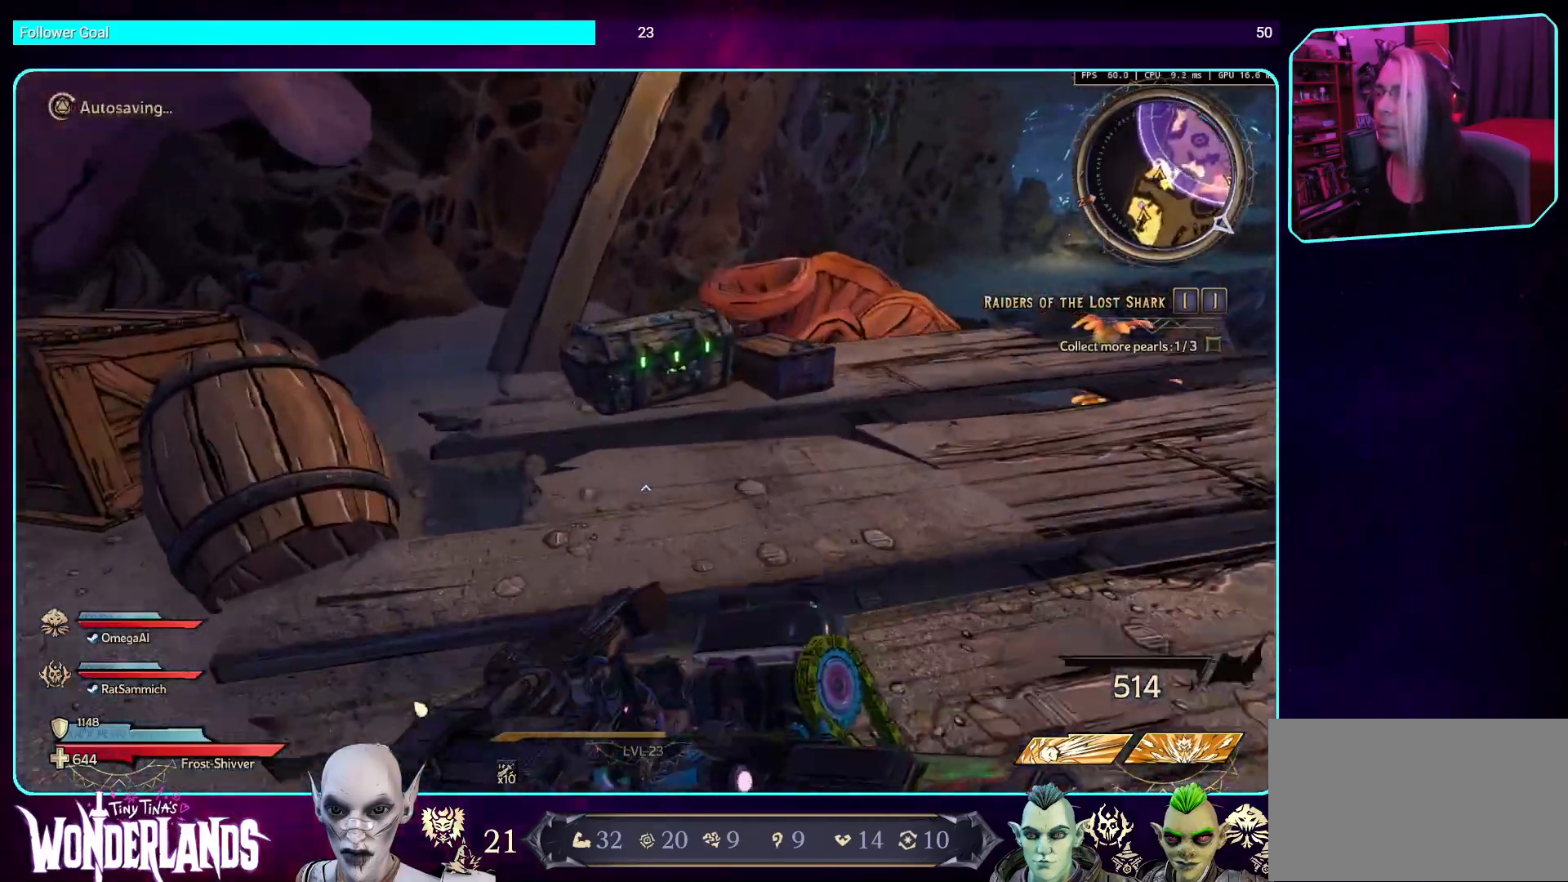
{"keys": ["e"], "mouse": [], "events": [[218, "e", "down"], [218, "w", "up"], [352, "e", "up"], [436, "e", "down"]]}
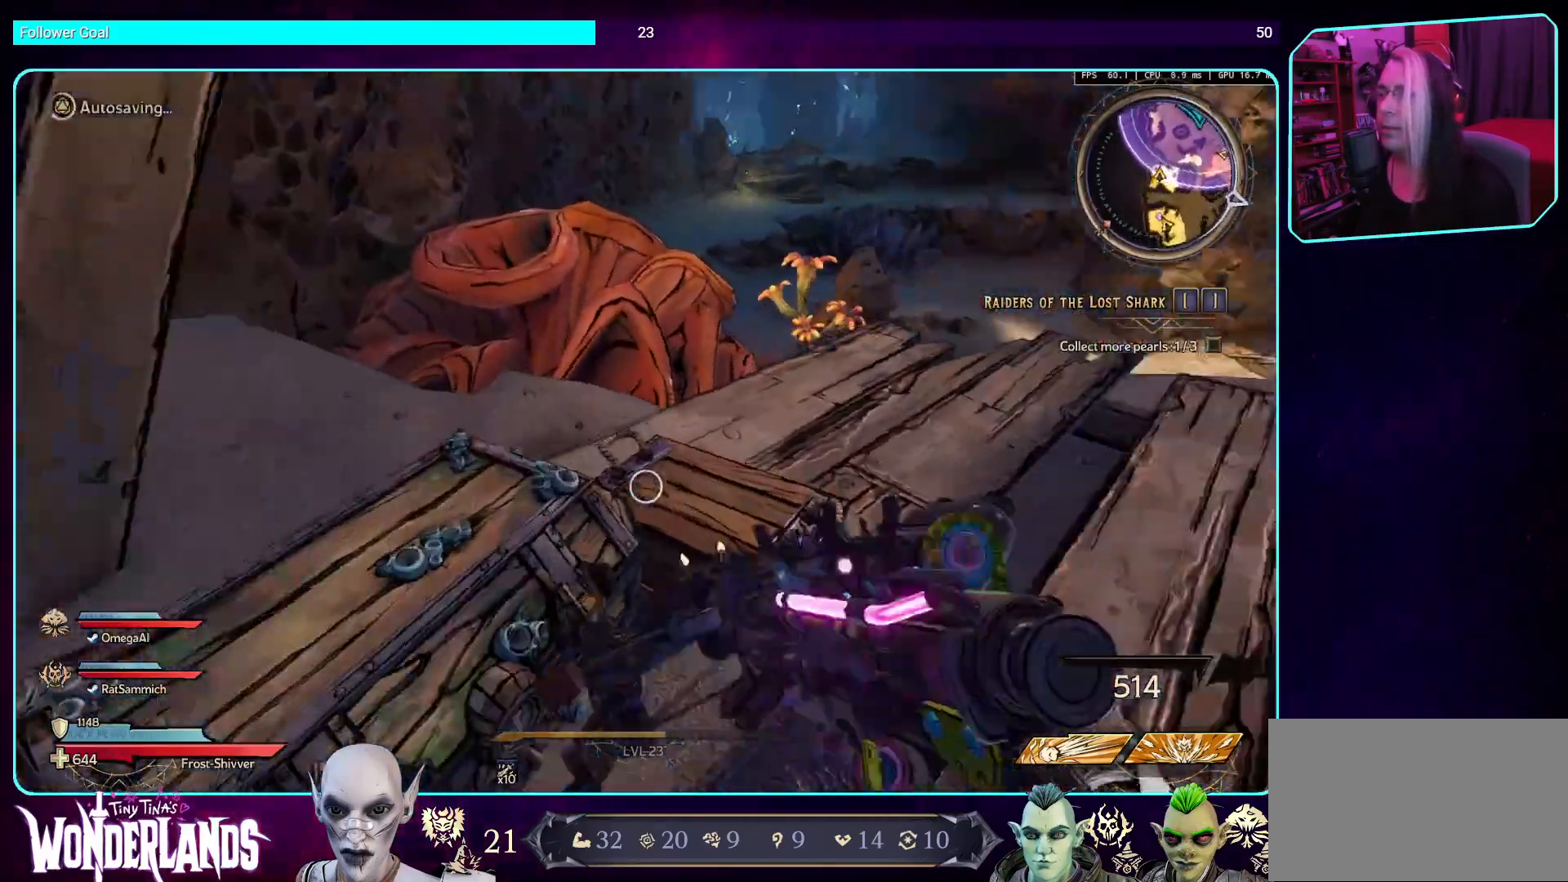
{"keys": [], "mouse": [], "events": [[84, "e", "up"], [135, "e", "down"], [286, "e", "up"]]}
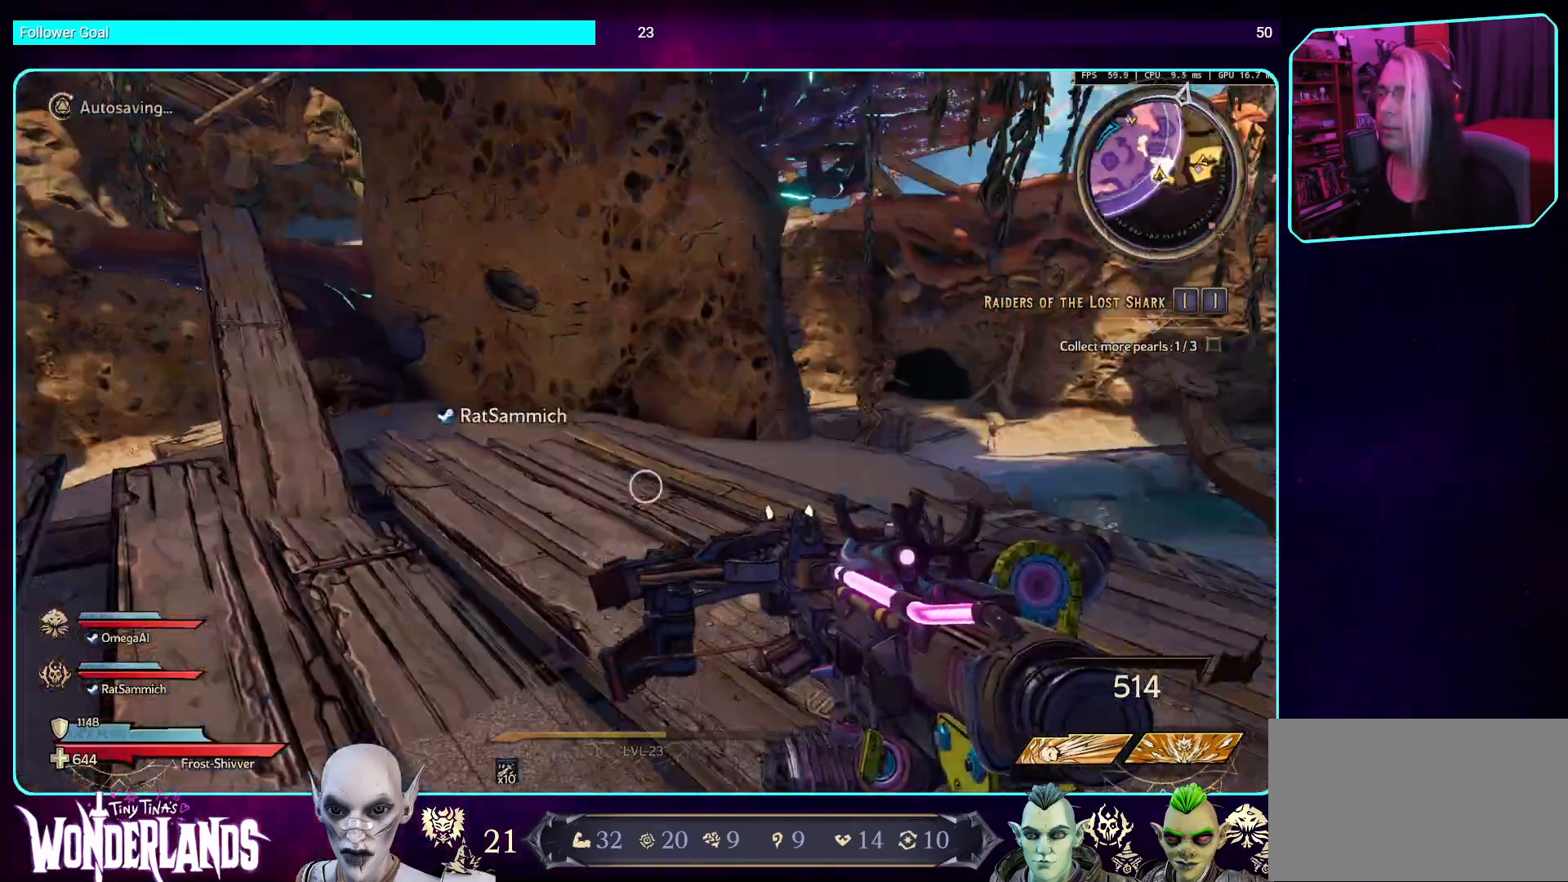
{"keys": [], "mouse": [], "events": []}
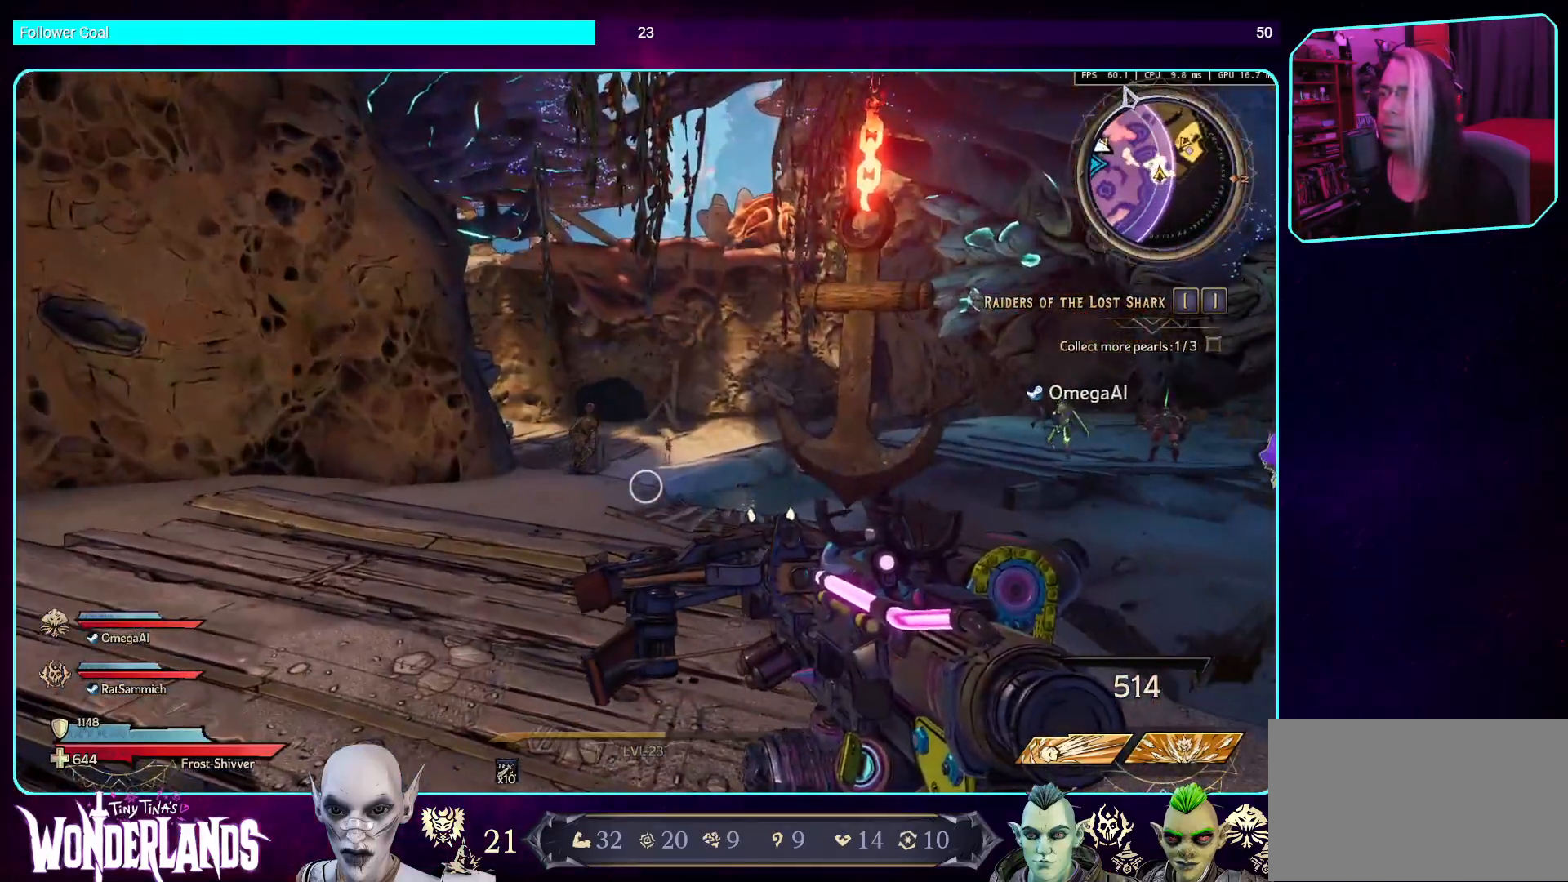
{"keys": [], "mouse": [], "events": []}